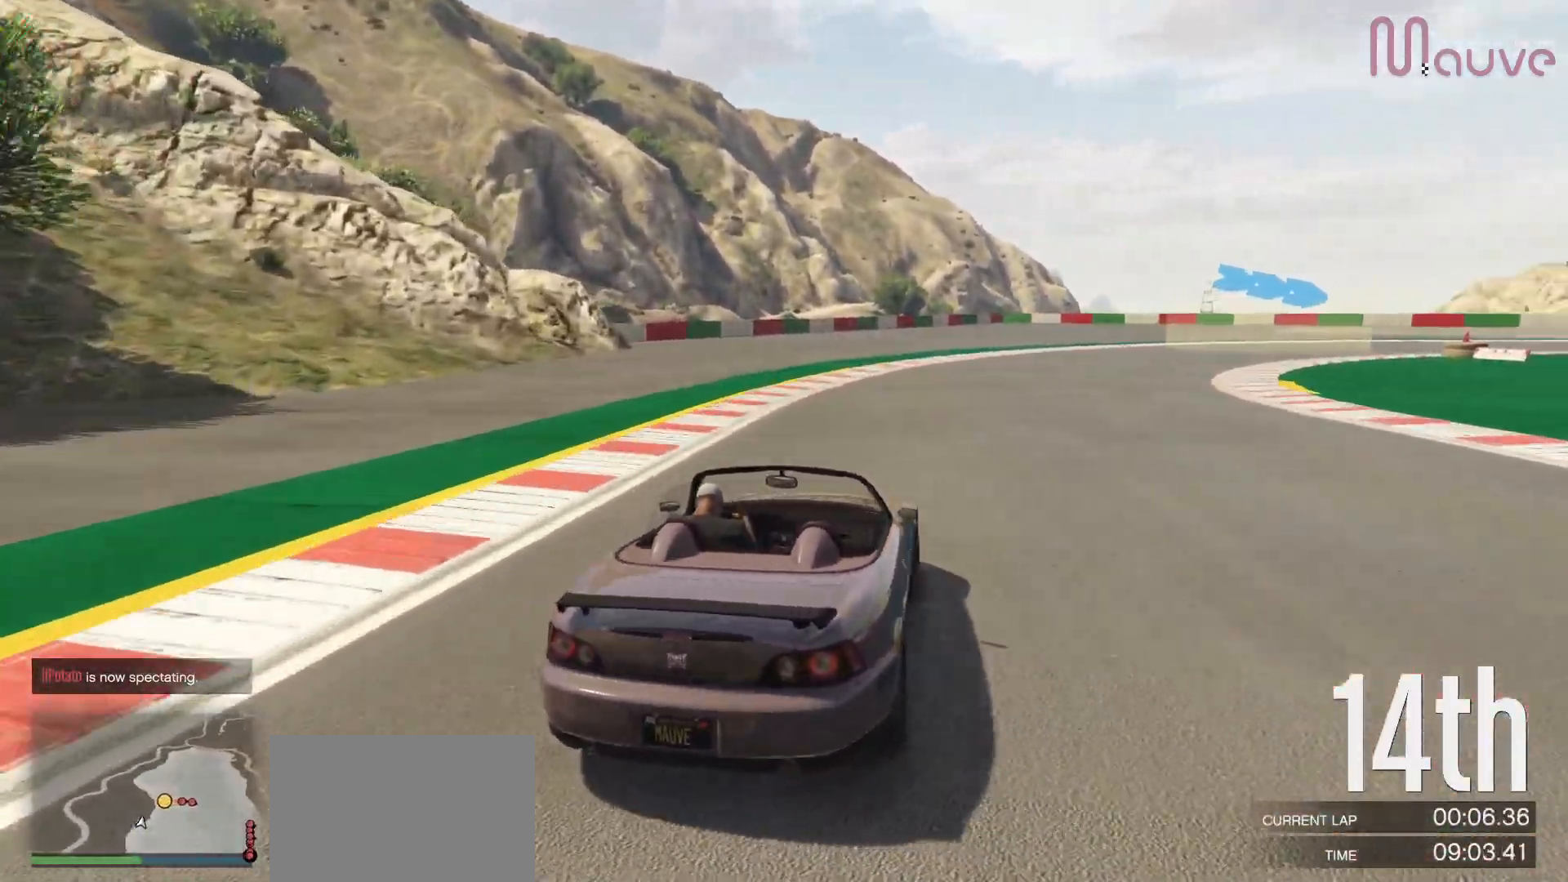
Gameplay with a controller (Xbox layout); each line is a JSON object with the inputs held at the frame after it. "events" lists button and stick changes between this image and that frame as [ms after this image, input, new state], when the widget could be followed in between. Not read: DPAD_DOWN.
{"buttons": ["R2"], "left_stick": "right", "right_stick": "center", "events": [[167, "R2", "down"]]}
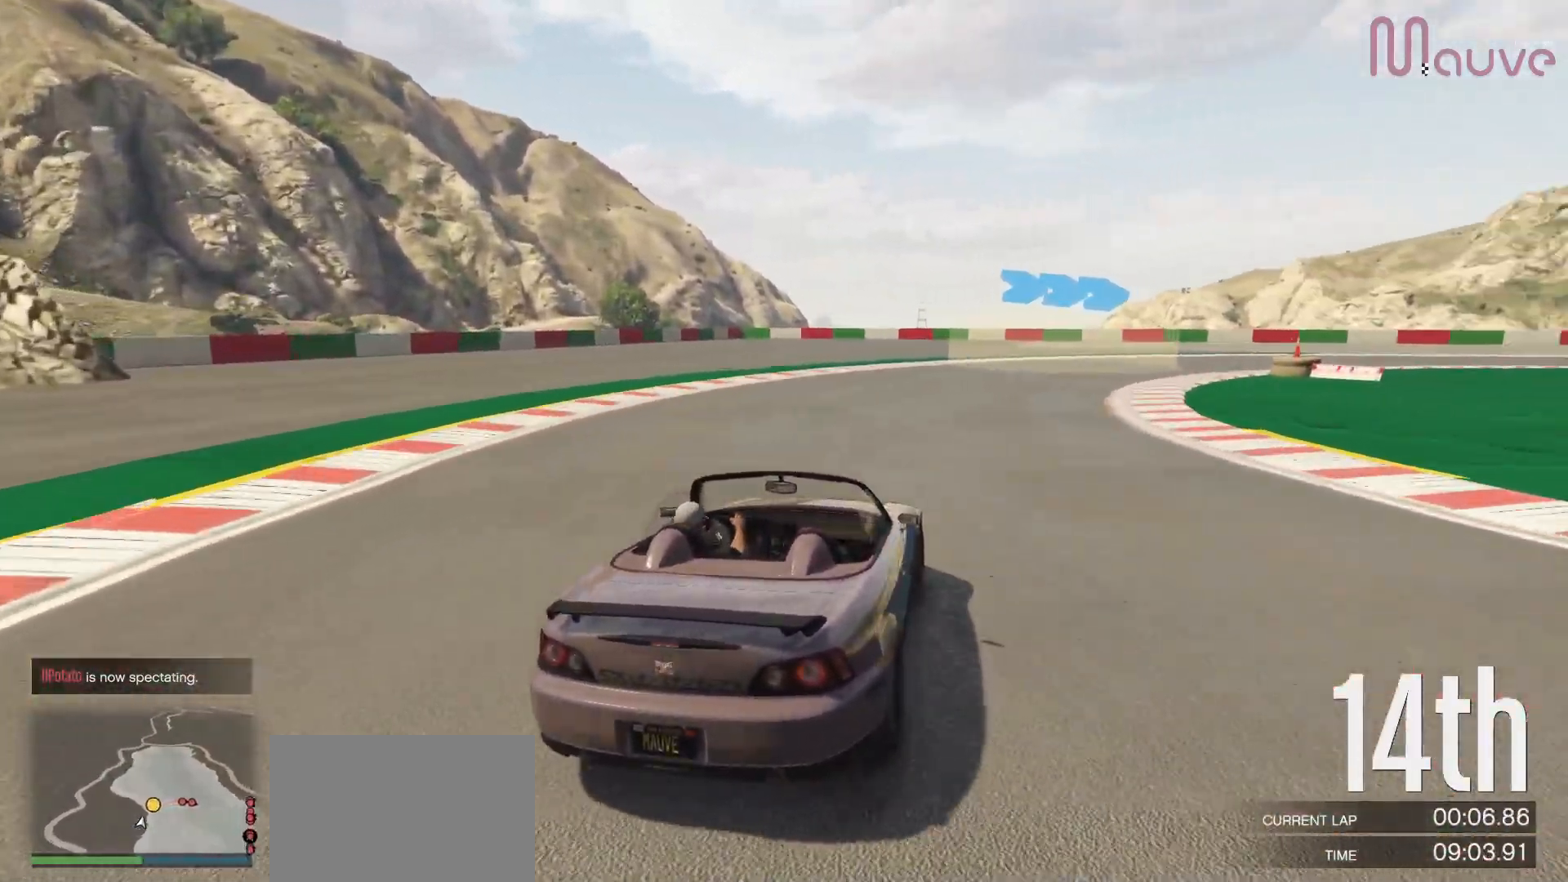
{"buttons": ["R2"], "left_stick": "right", "right_stick": "center", "events": []}
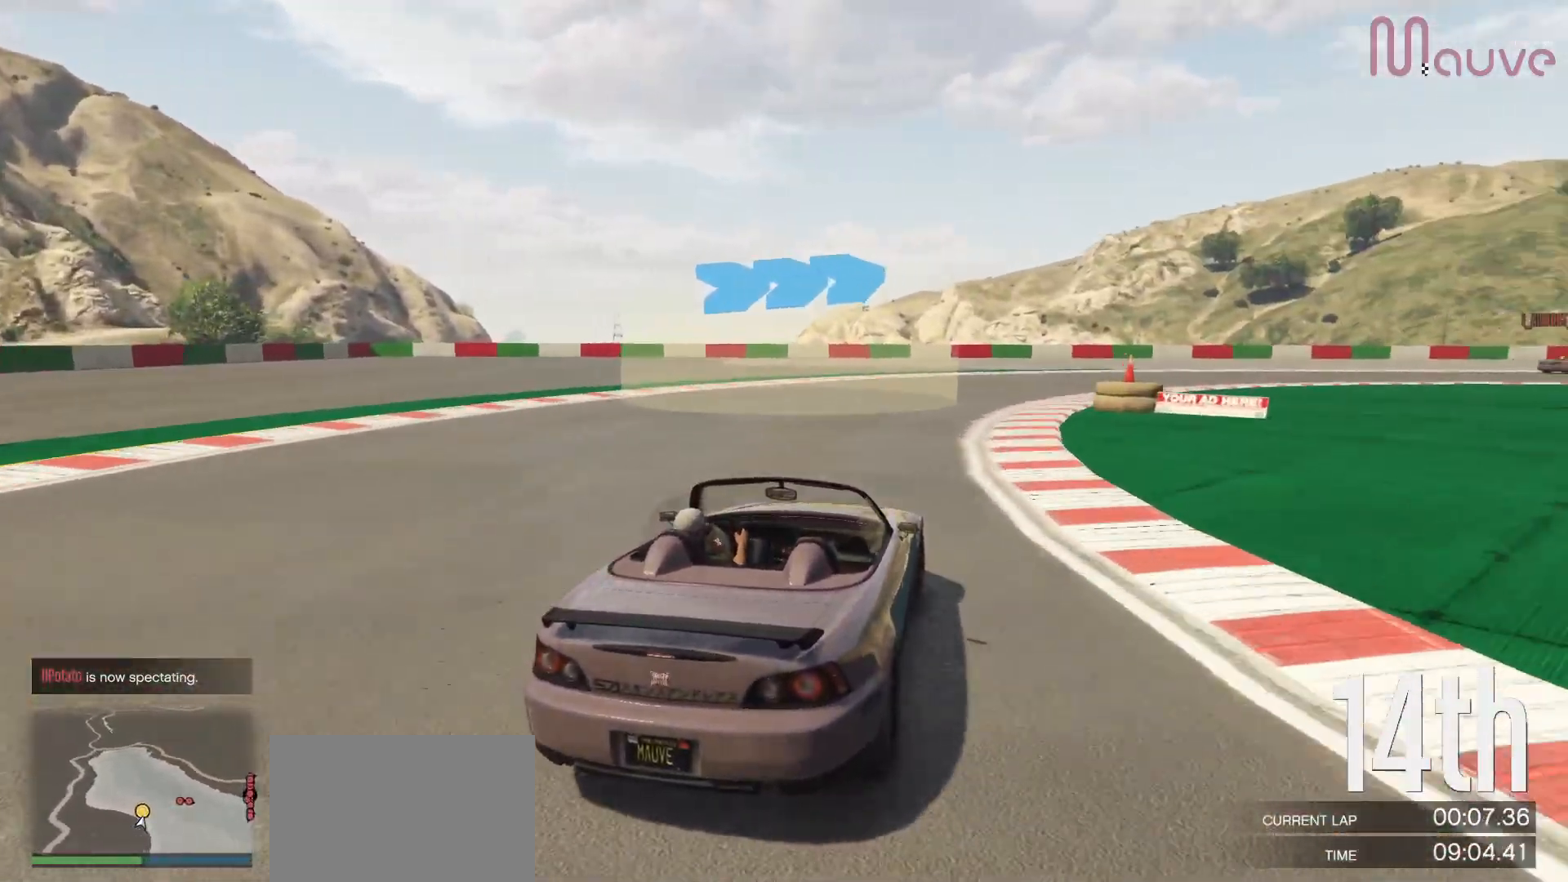
{"buttons": ["R2"], "left_stick": "right", "right_stick": "center", "events": [[367, "left_stick", "center"], [500, "left_stick", "right"]]}
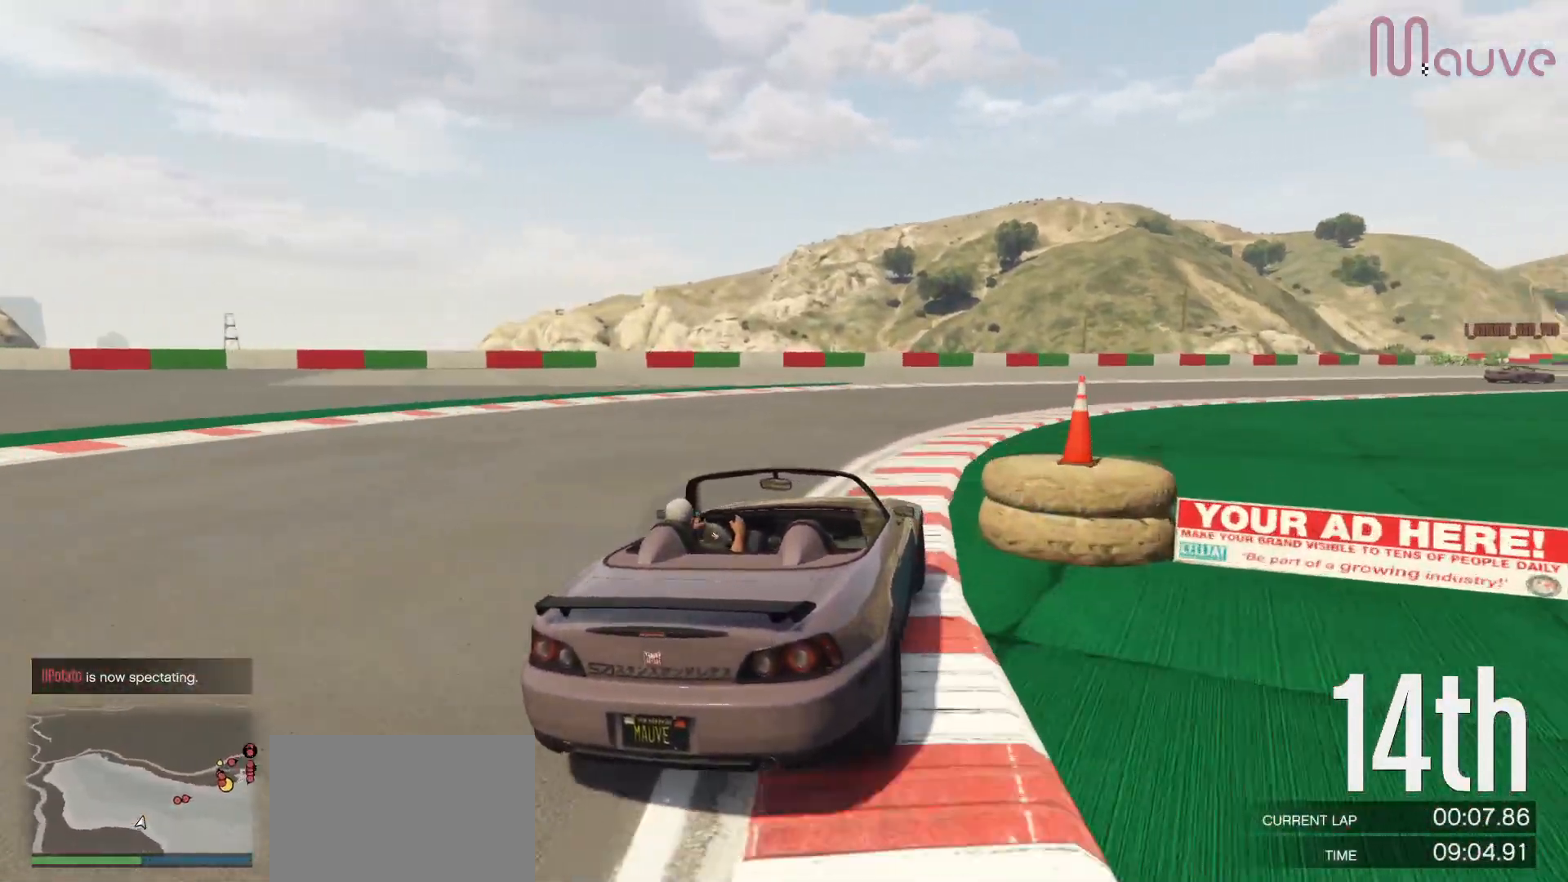
{"buttons": ["R2"], "left_stick": "center", "right_stick": "center", "events": [[183, "left_stick", "center"], [283, "left_stick", "right"], [450, "left_stick", "center"]]}
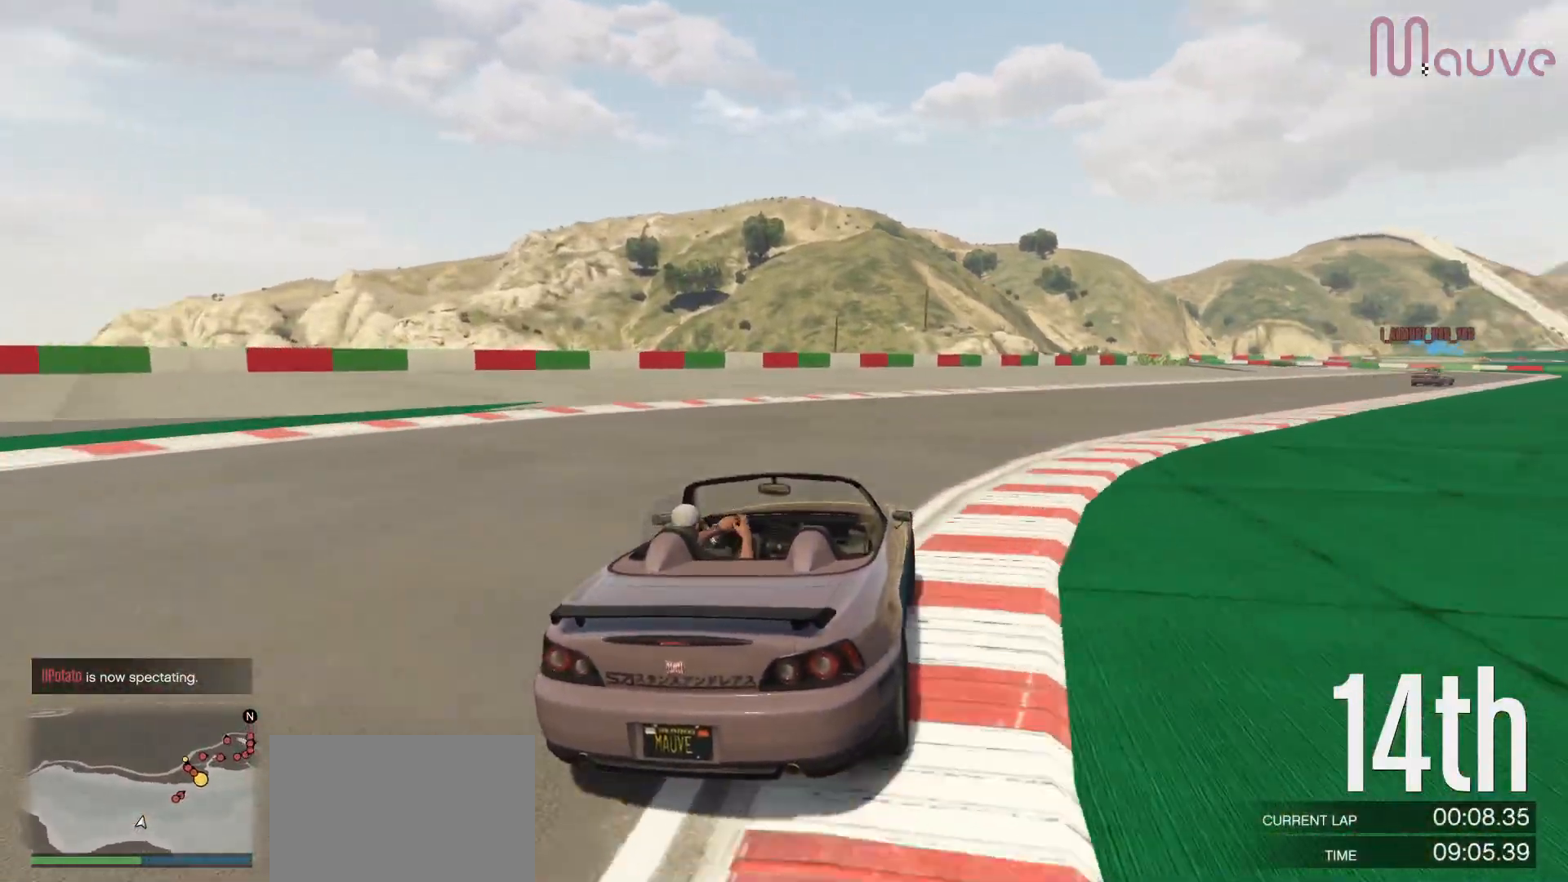
{"buttons": ["R2"], "left_stick": "right", "right_stick": "center", "events": [[83, "left_stick", "right"], [283, "left_stick", "center"], [417, "left_stick", "right"]]}
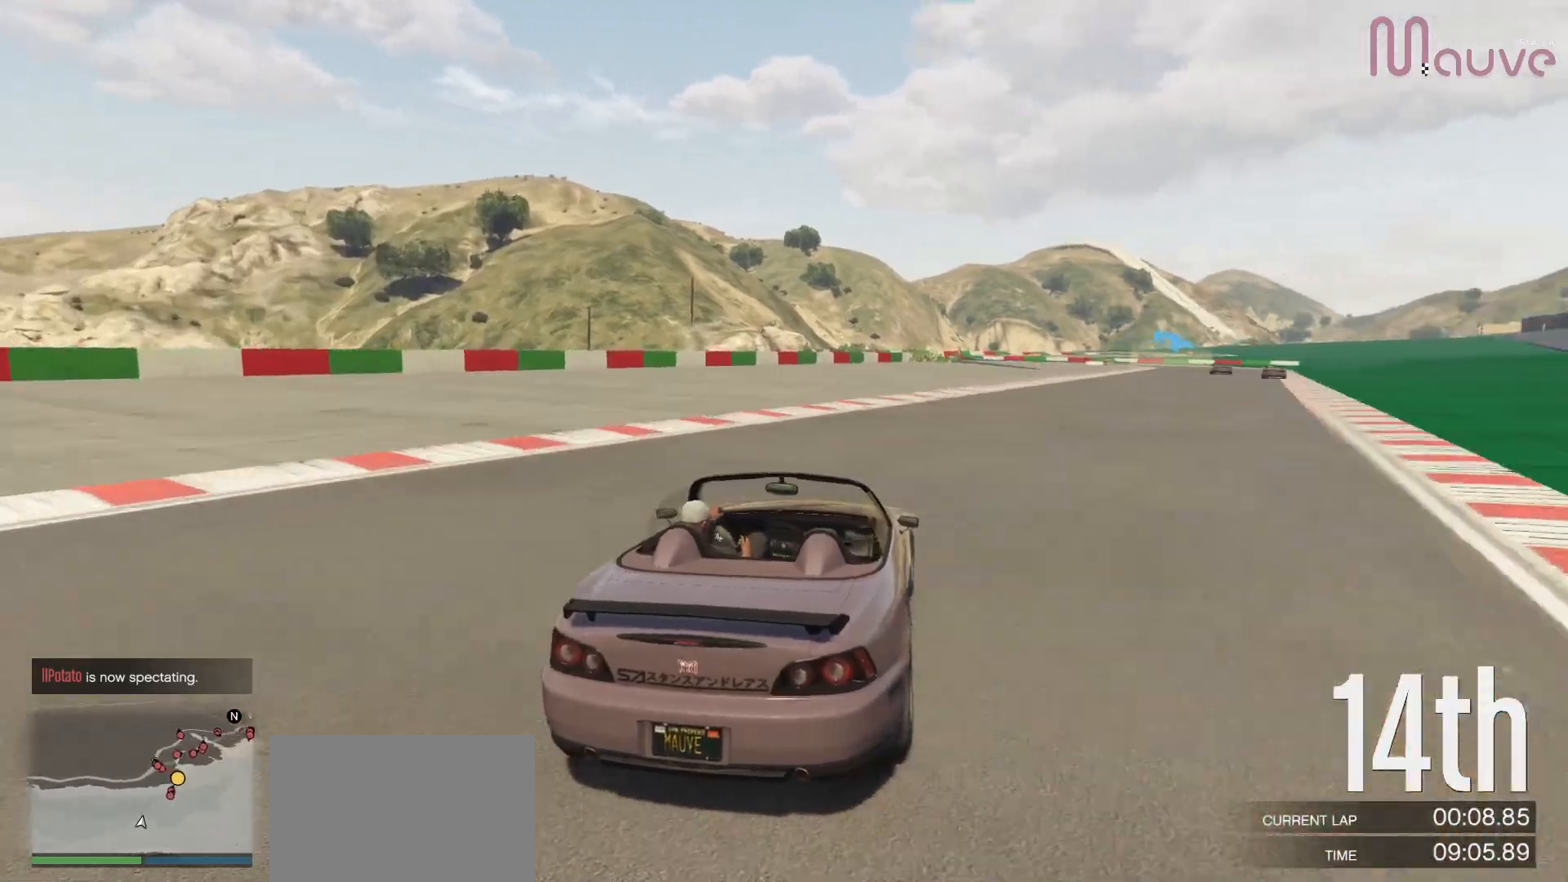
{"buttons": ["R2"], "left_stick": "center", "right_stick": "center", "events": [[100, "left_stick", "center"], [200, "left_stick", "right"], [350, "left_stick", "center"]]}
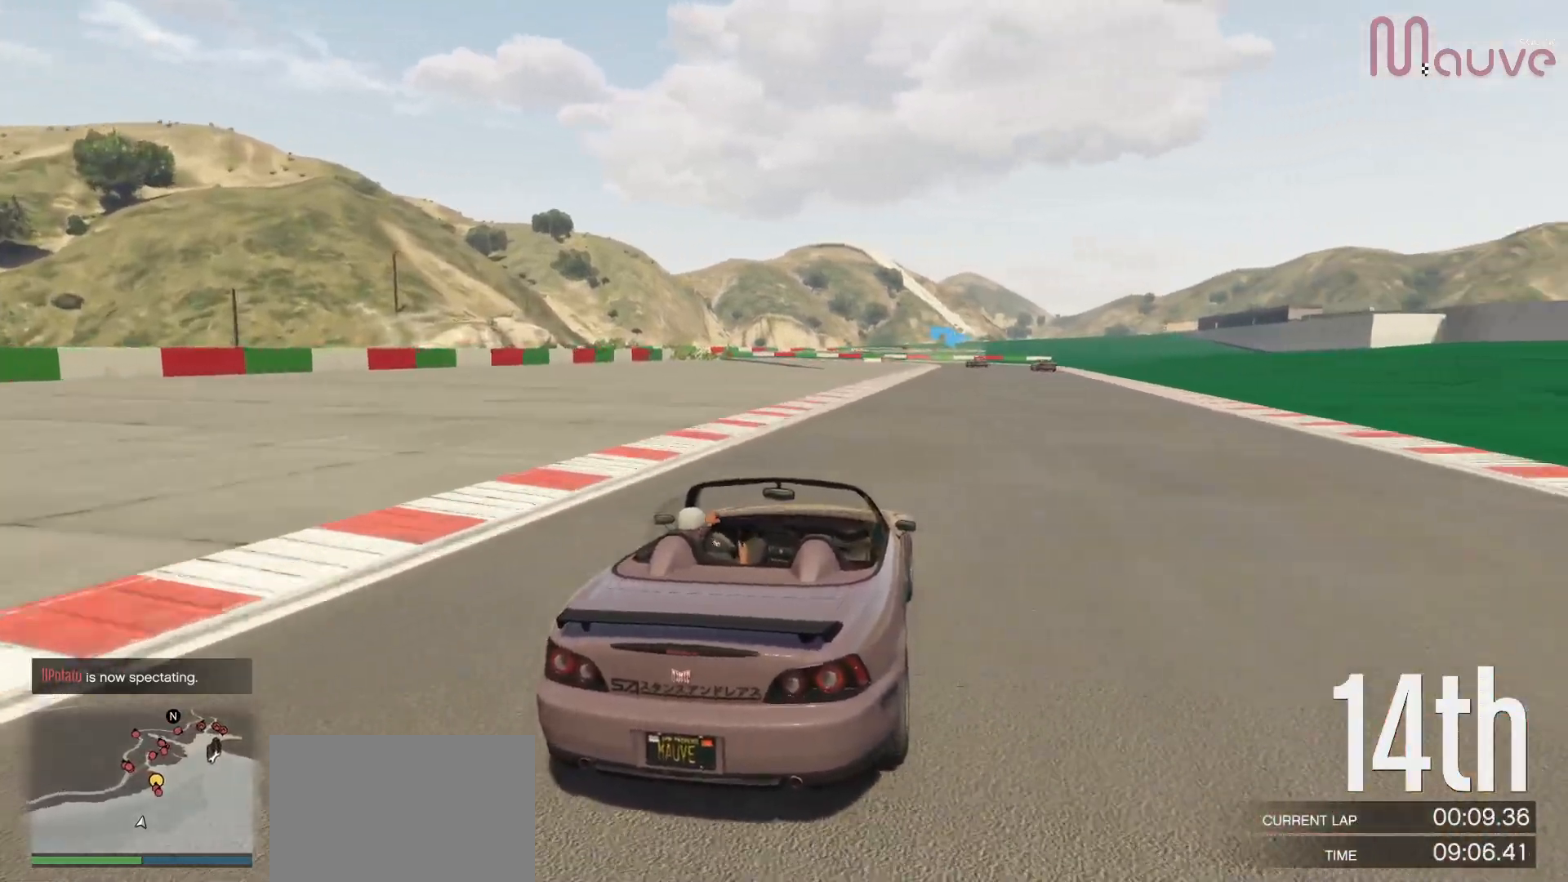
{"buttons": ["R2"], "left_stick": "center", "right_stick": "center", "events": [[17, "left_stick", "right"], [167, "left_stick", "center"], [317, "left_stick", "right"], [417, "left_stick", "center"]]}
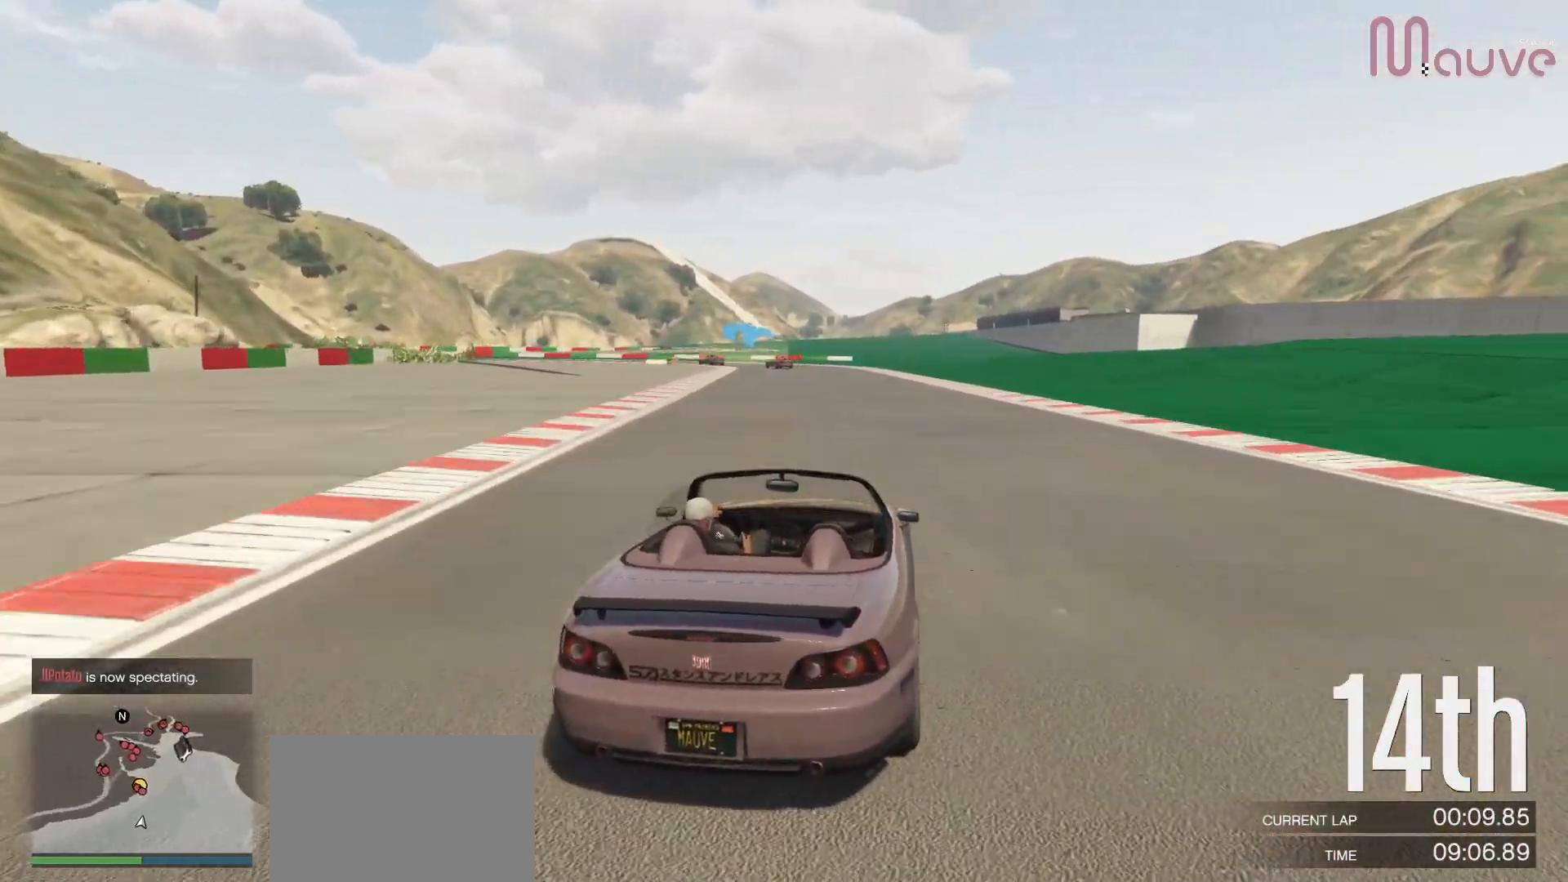
{"buttons": ["R2"], "left_stick": "center", "right_stick": "center", "events": []}
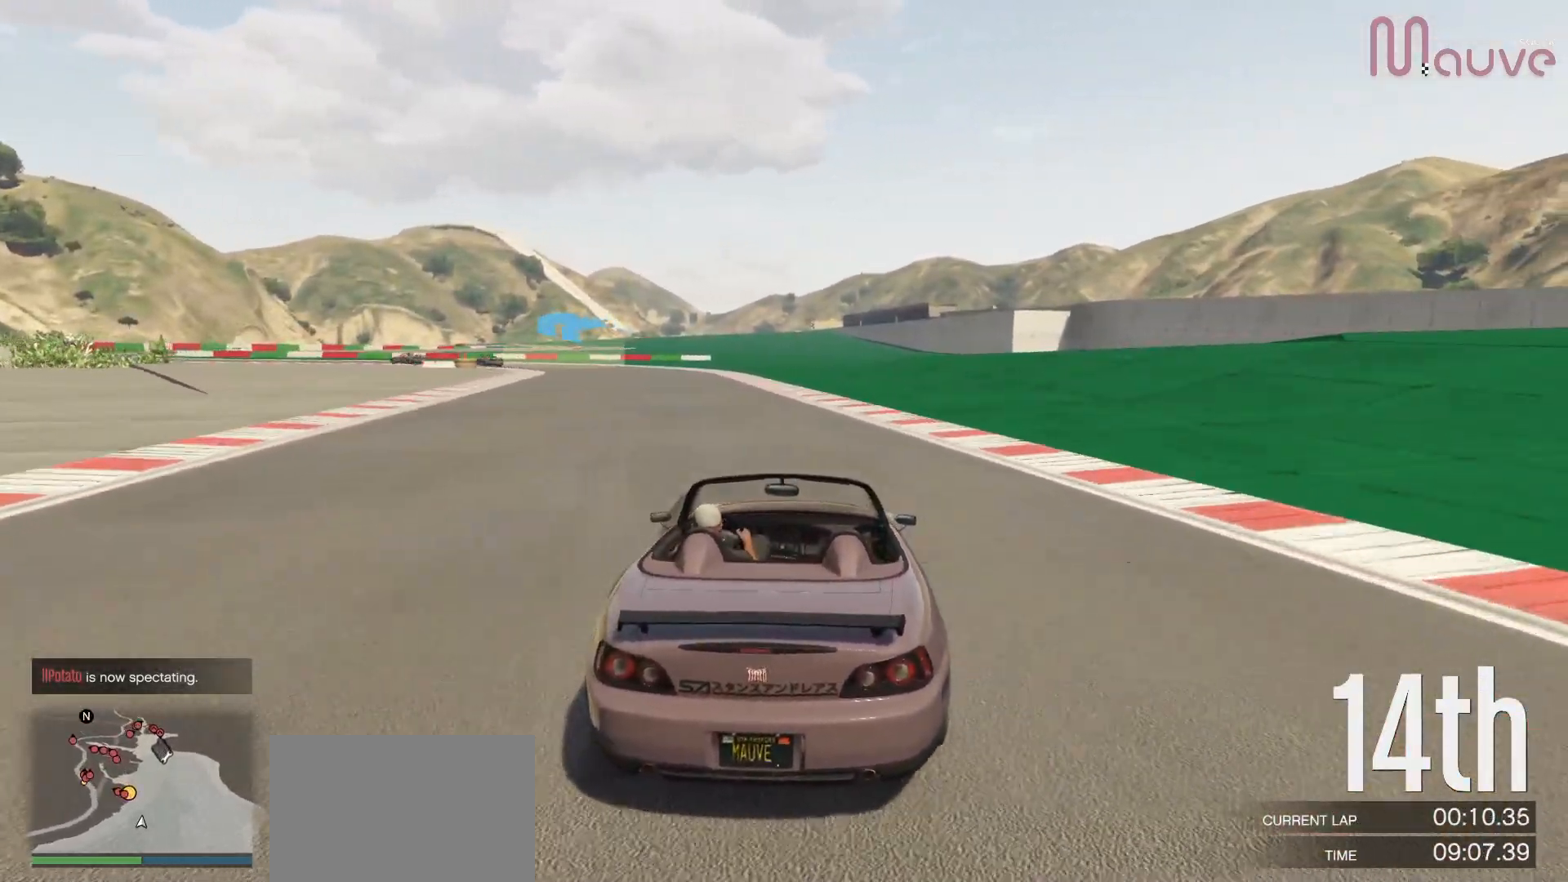
{"buttons": ["R2"], "left_stick": "center", "right_stick": "center", "events": [[50, "left_stick", "left"], [133, "left_stick", "center"], [283, "left_stick", "left"], [433, "left_stick", "center"]]}
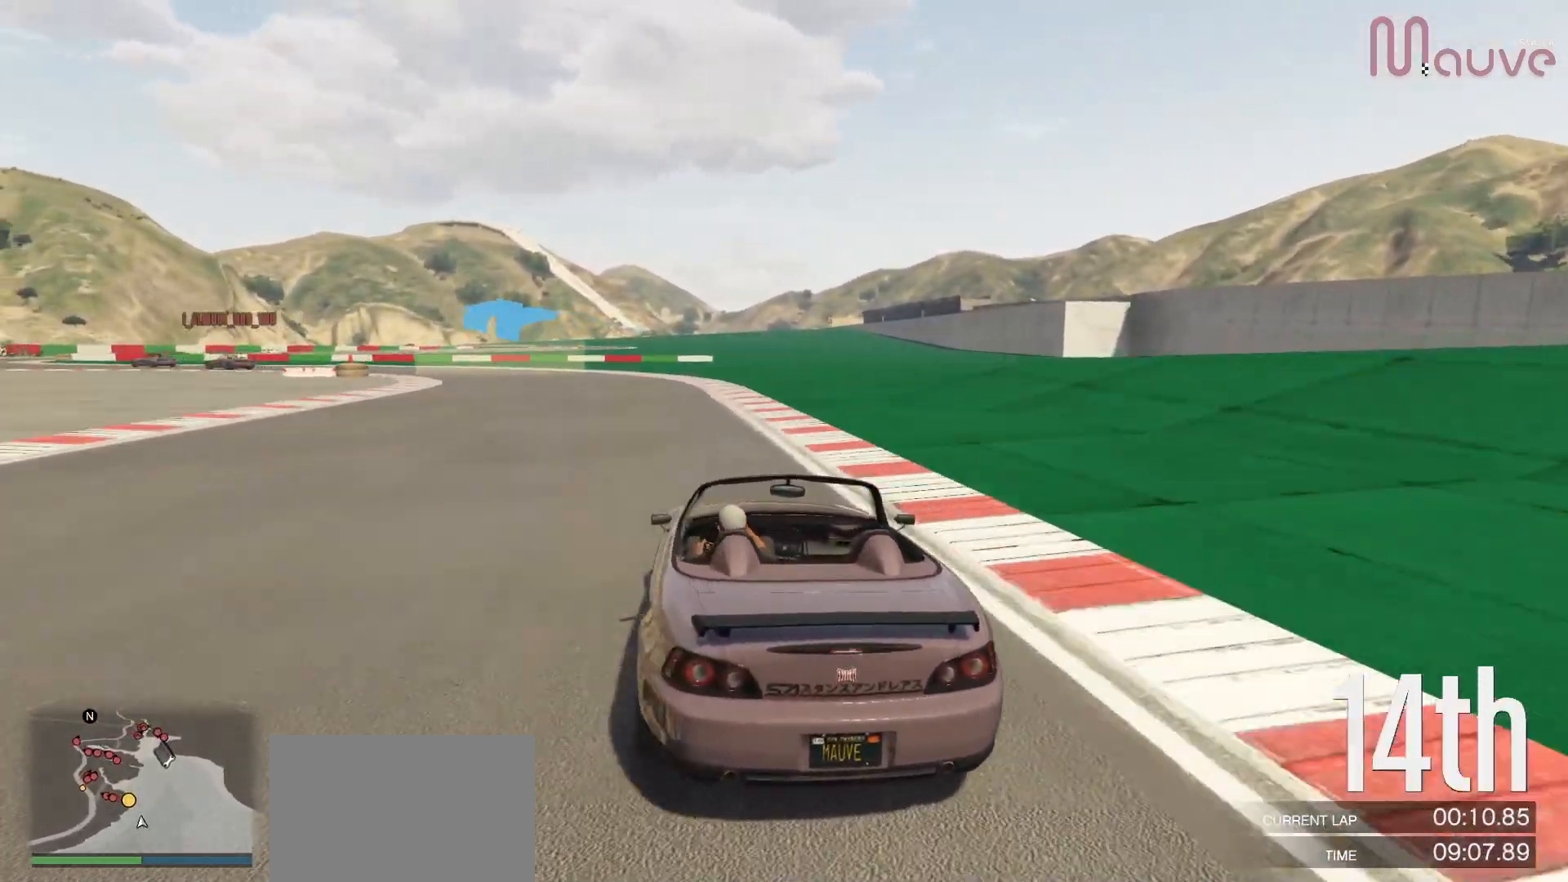
{"buttons": ["R2"], "left_stick": "left", "right_stick": "center", "events": [[33, "left_stick", "left"], [167, "left_stick", "center"], [267, "left_stick", "left"], [417, "left_stick", "center"], [500, "left_stick", "left"]]}
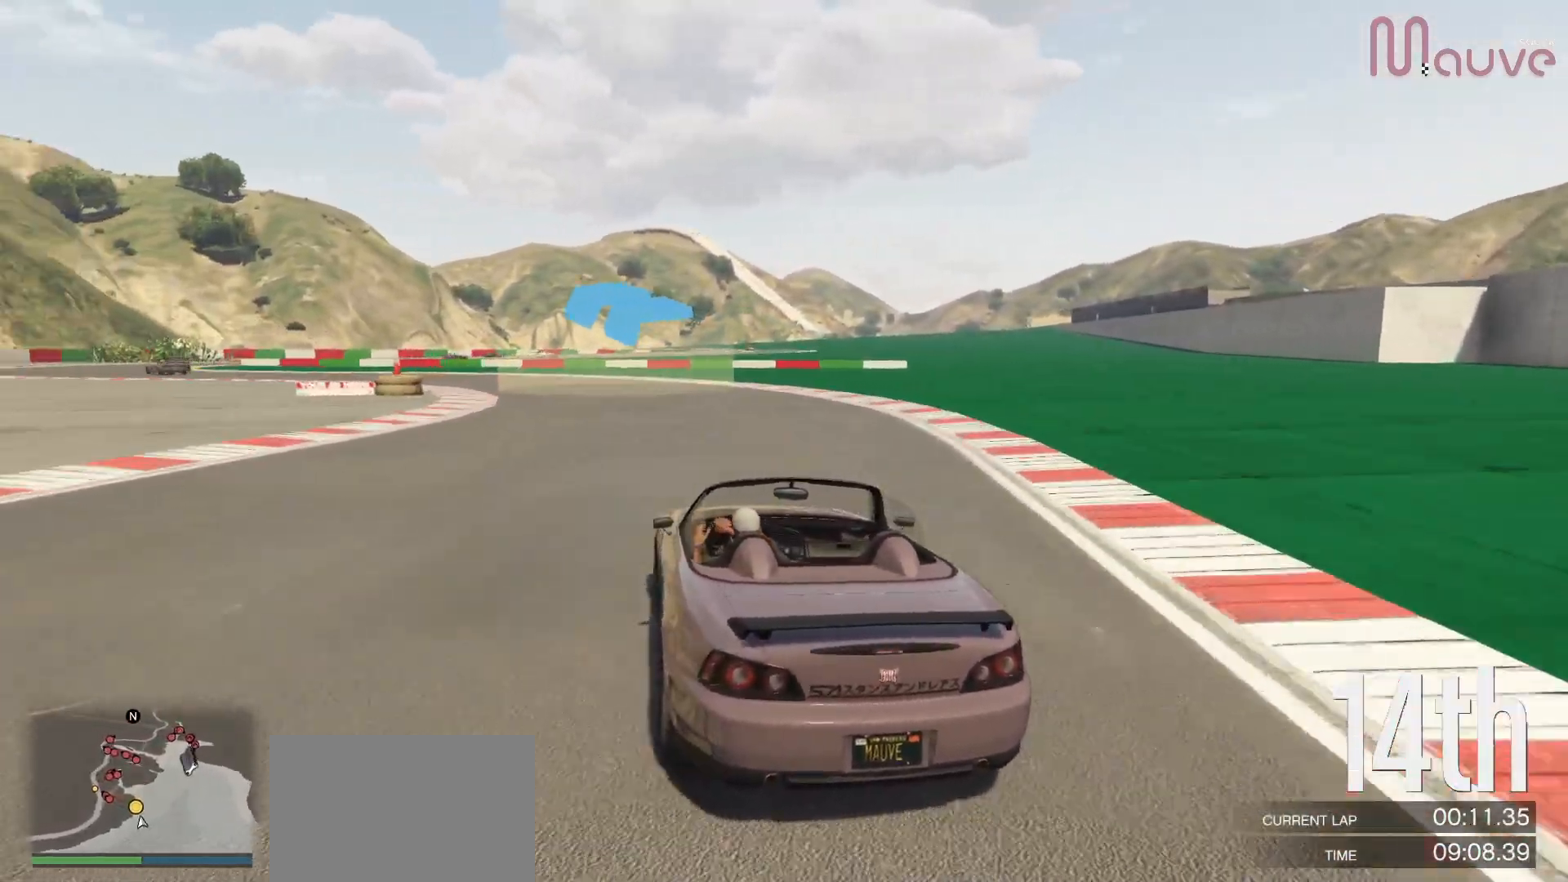
{"buttons": ["R2"], "left_stick": "left", "right_stick": "center", "events": [[417, "left_stick", "center"], [467, "left_stick", "left"]]}
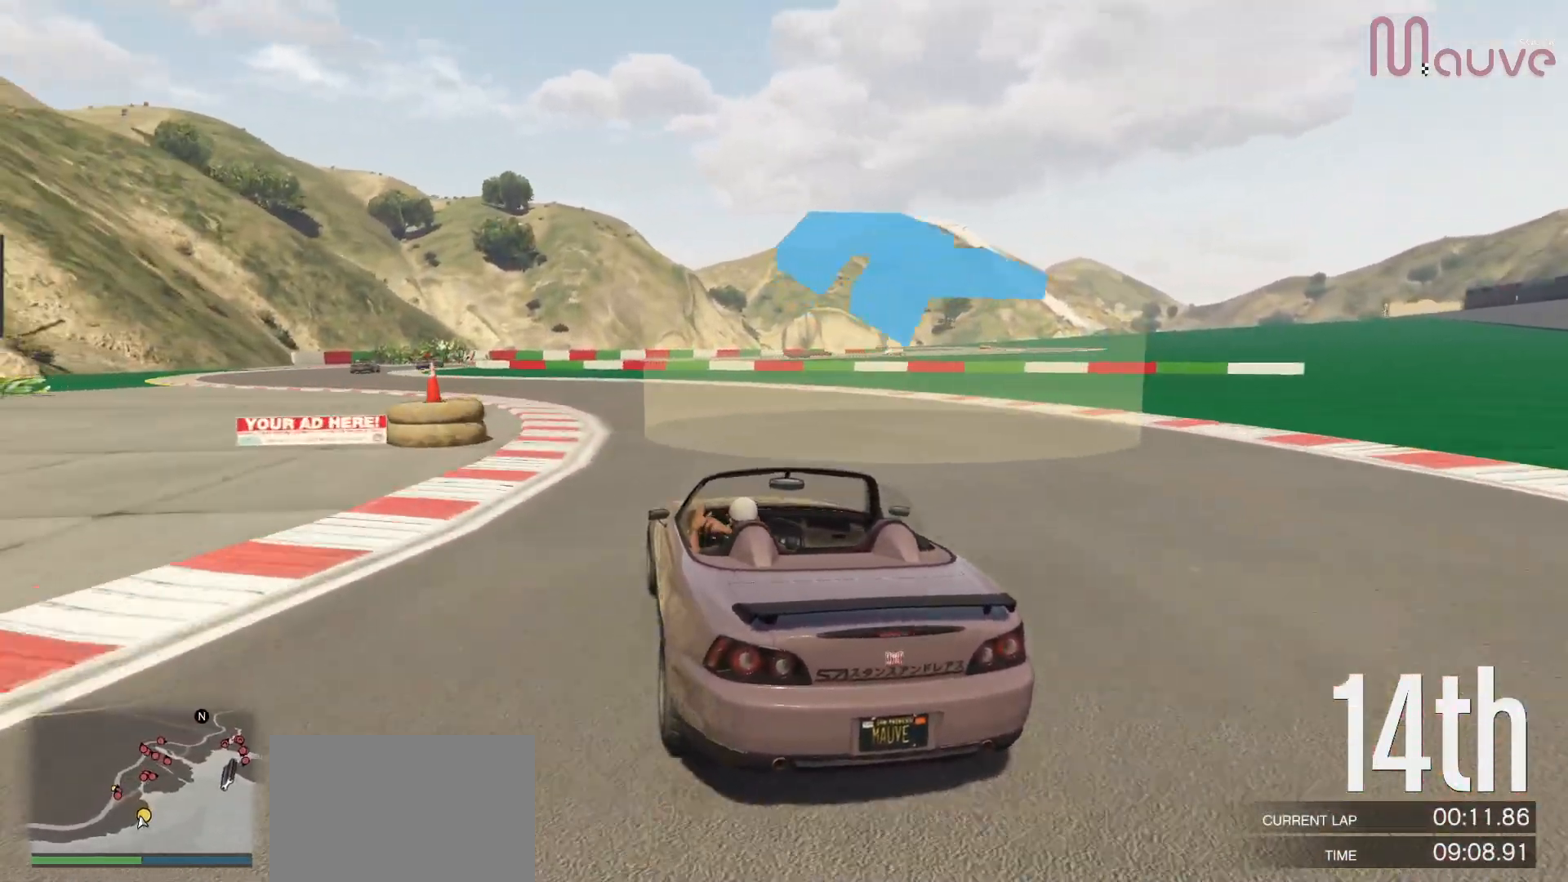
{"buttons": ["R2"], "left_stick": "left", "right_stick": "center", "events": [[167, "left_stick", "center"], [217, "left_stick", "left"], [400, "left_stick", "center"], [467, "left_stick", "left"]]}
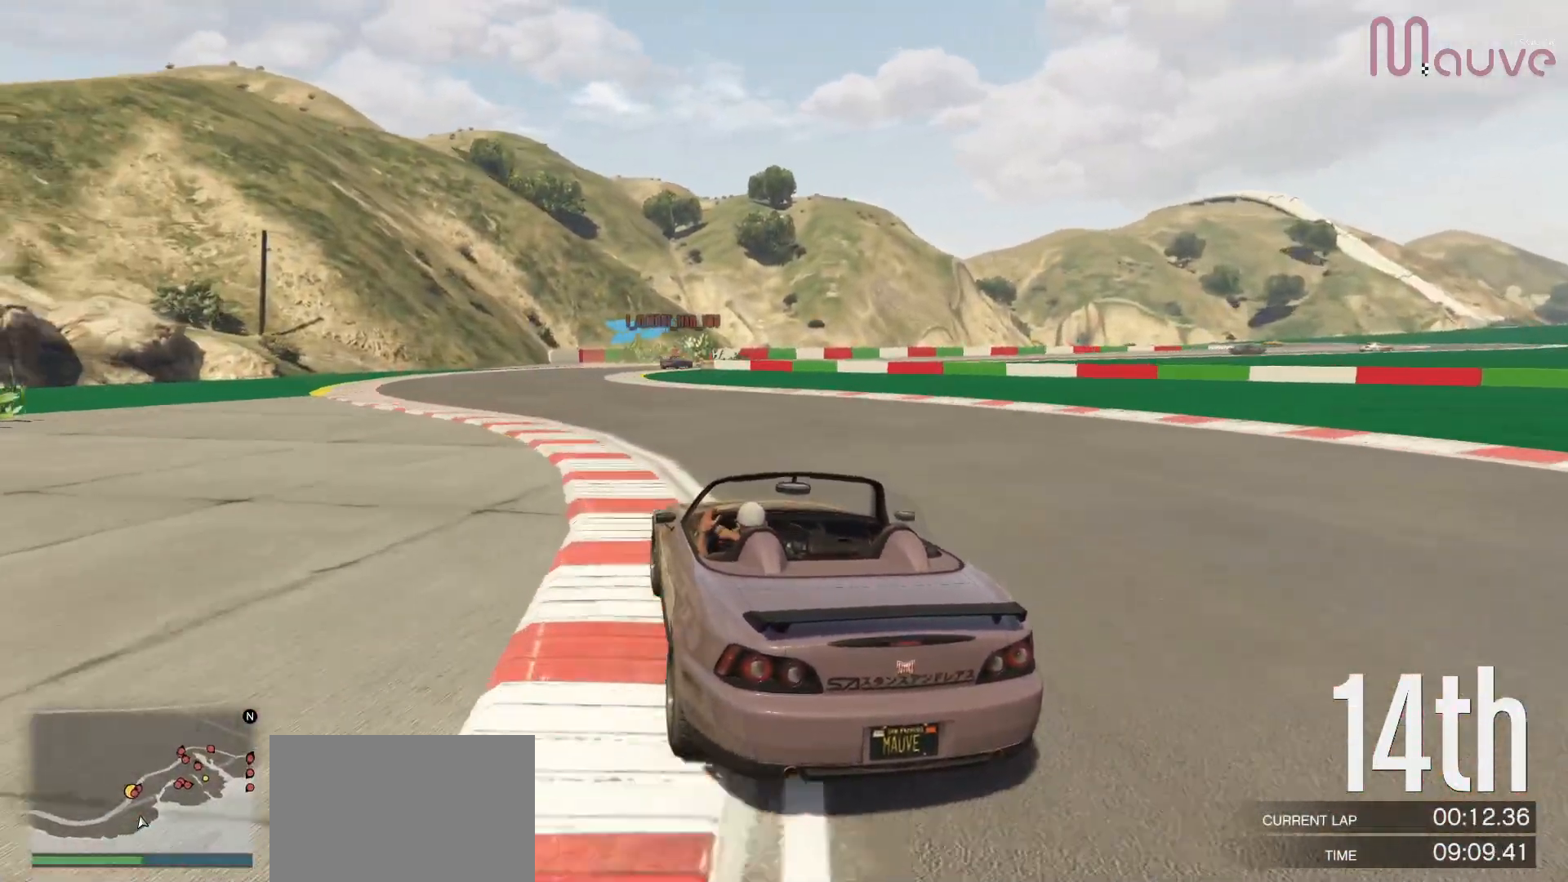
{"buttons": ["R2"], "left_stick": "right", "right_stick": "center", "events": [[117, "left_stick", "center"], [200, "left_stick", "left"], [333, "left_stick", "center"], [500, "left_stick", "right"]]}
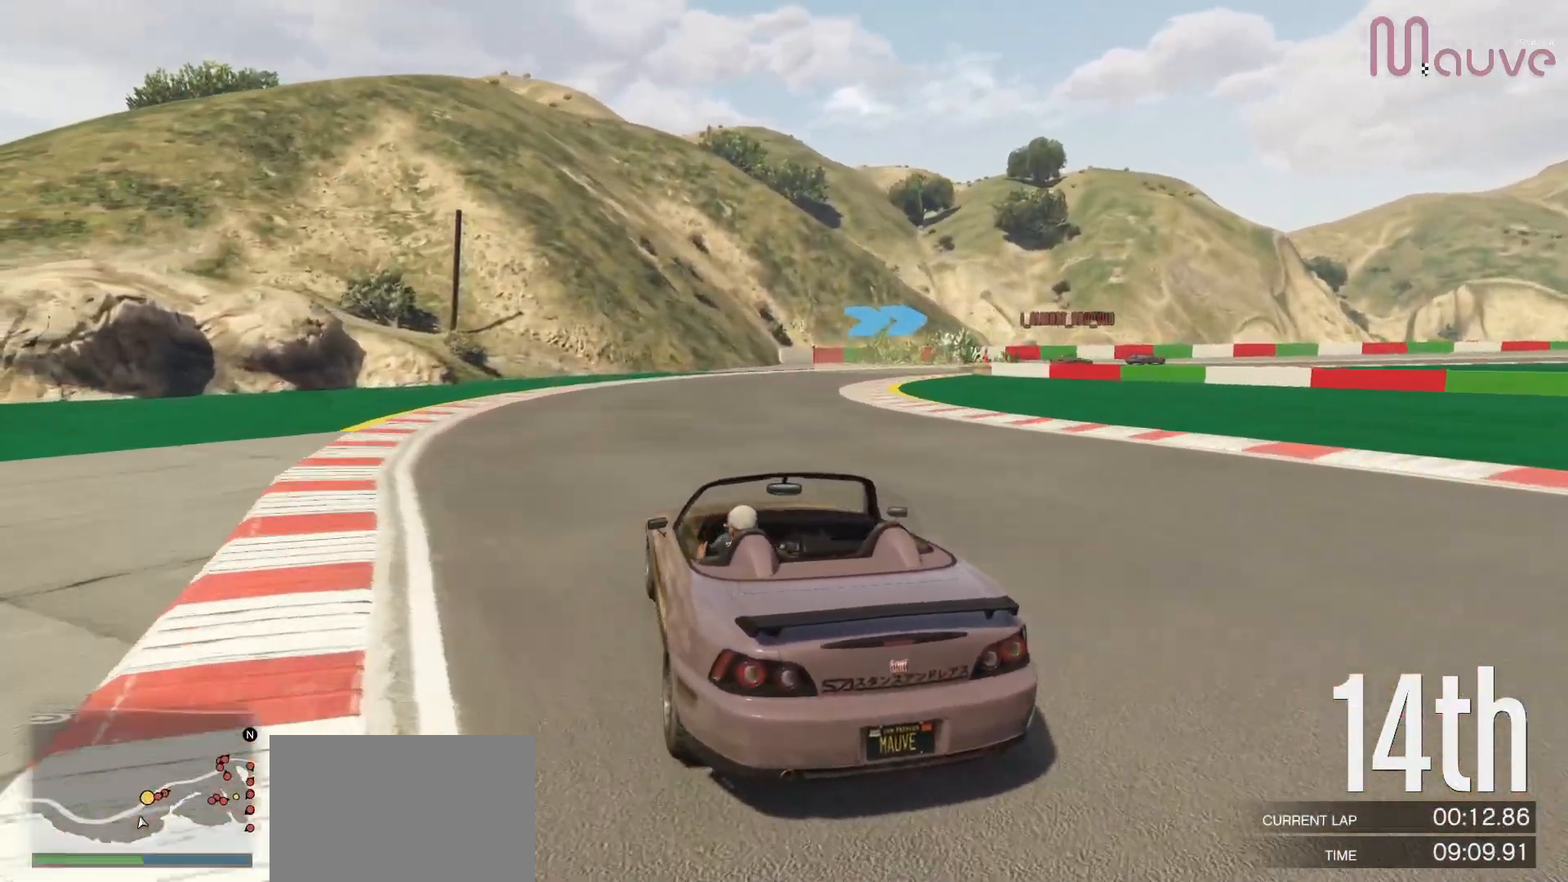
{"buttons": [], "left_stick": "right", "right_stick": "center", "events": [[50, "R2", "up"]]}
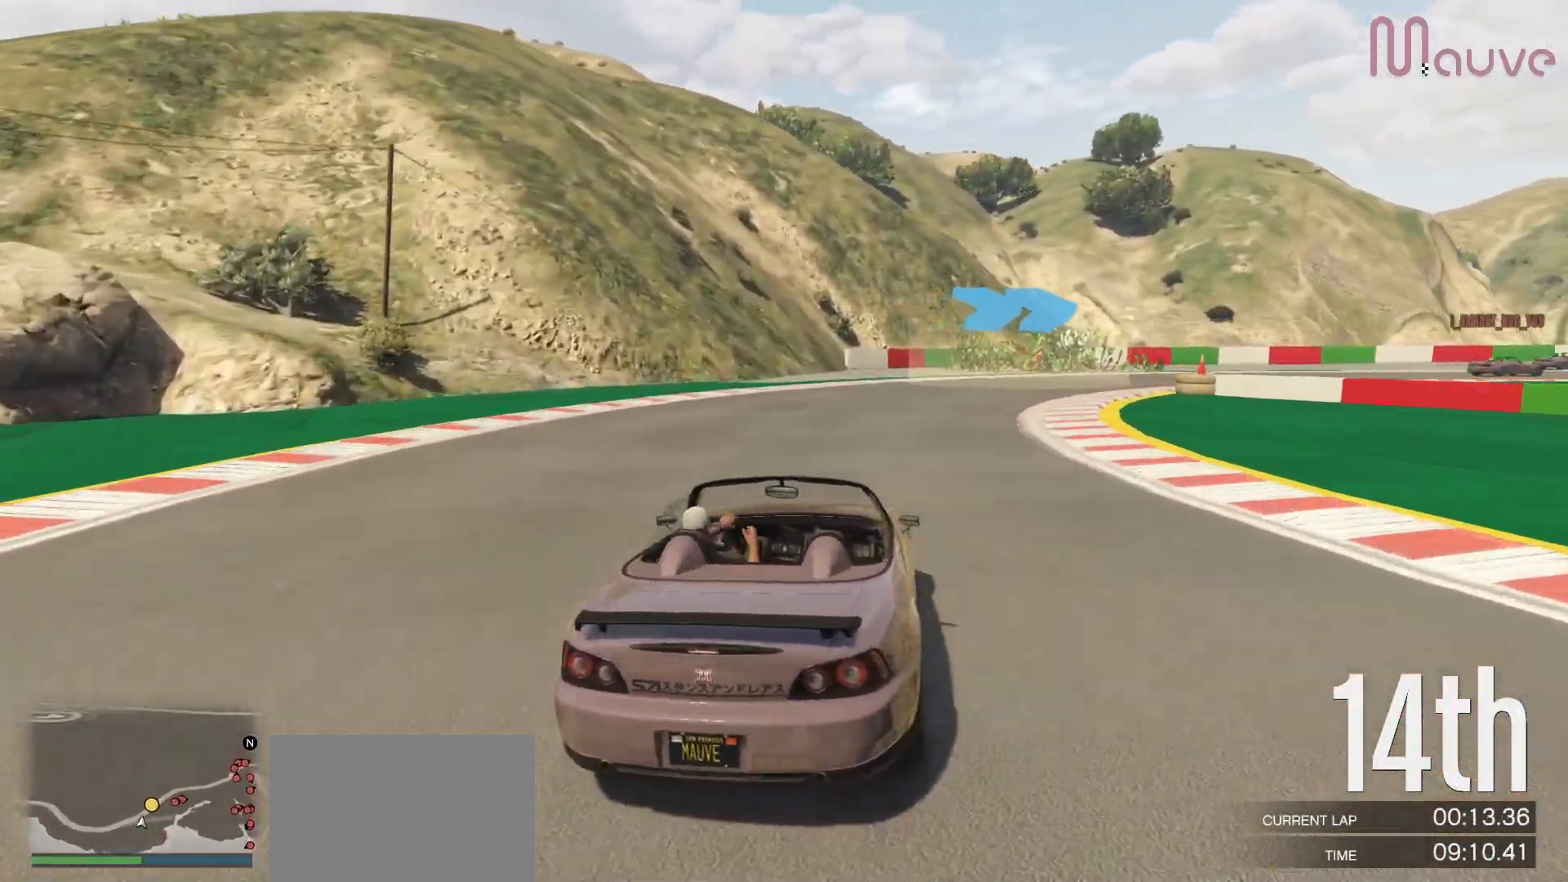
{"buttons": ["R2"], "left_stick": "center", "right_stick": "center", "events": [[83, "left_stick", "down-right"], [183, "R2", "down"], [200, "left_stick", "center"], [250, "left_stick", "right"], [450, "left_stick", "center"]]}
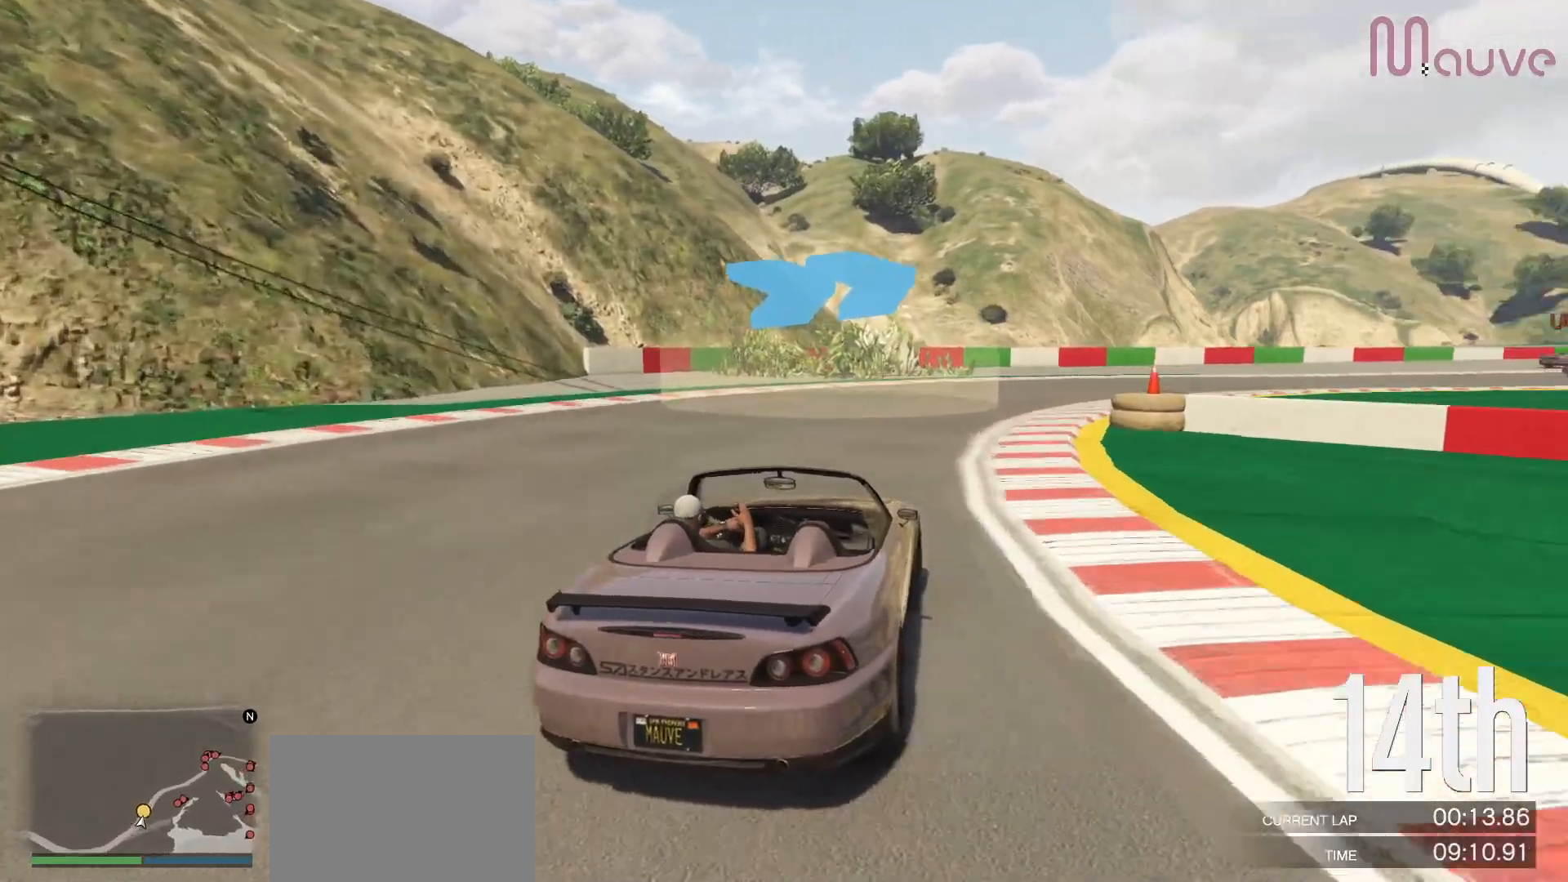
{"buttons": ["R2"], "left_stick": "right", "right_stick": "center", "events": [[33, "left_stick", "right"], [267, "left_stick", "center"], [400, "left_stick", "right"]]}
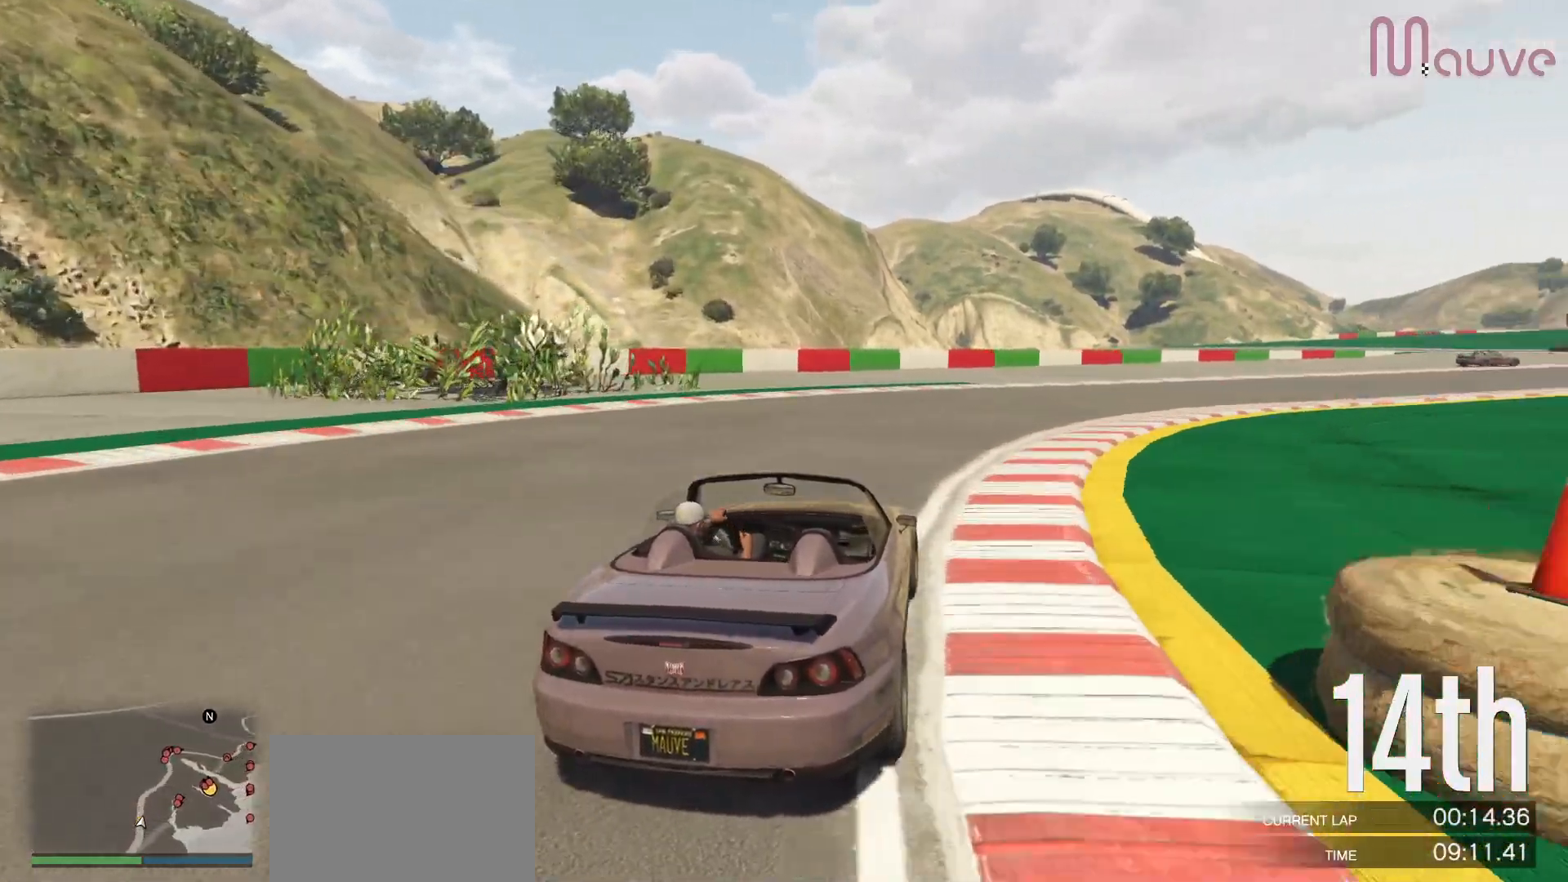
{"buttons": ["R2"], "left_stick": "right", "right_stick": "center", "events": [[117, "left_stick", "center"], [183, "left_stick", "right"], [367, "left_stick", "center"], [467, "left_stick", "right"]]}
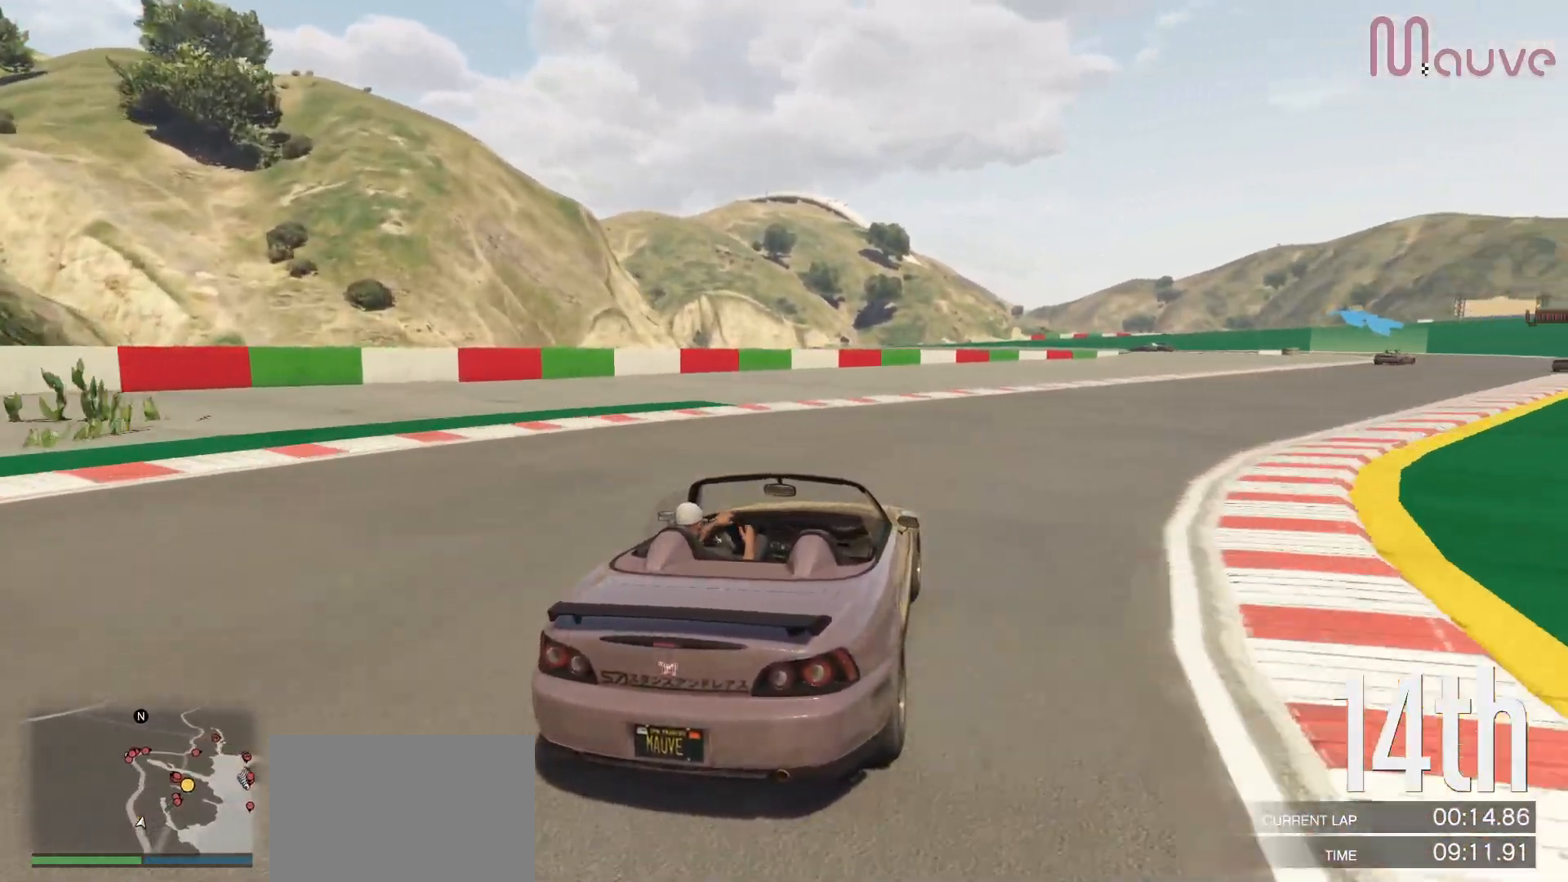
{"buttons": ["R2"], "left_stick": "right", "right_stick": "center", "events": [[167, "left_stick", "center"], [217, "left_stick", "right"]]}
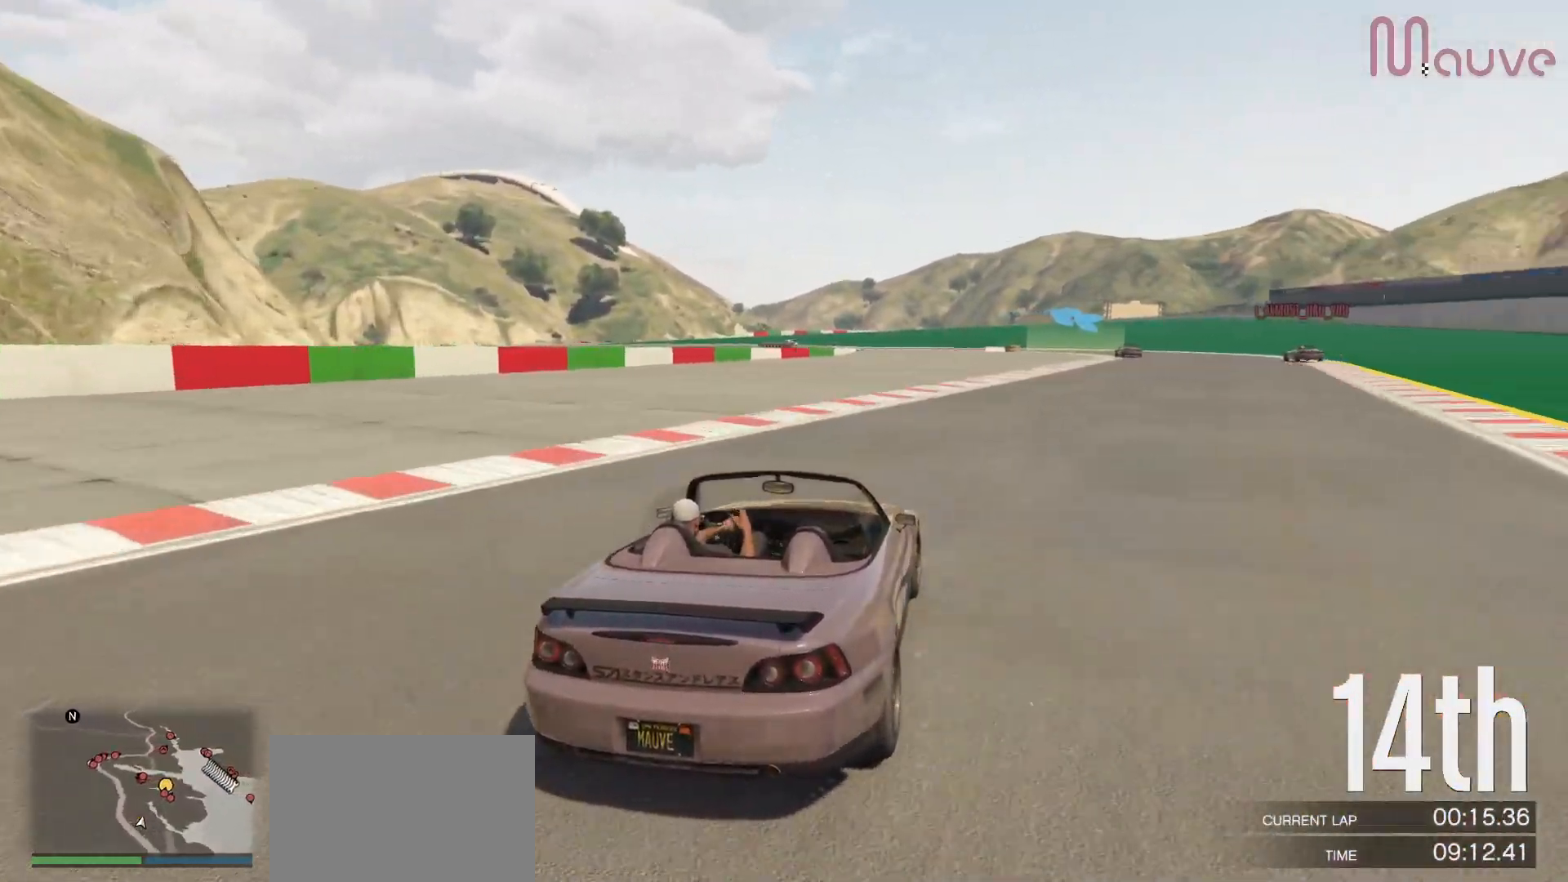
{"buttons": ["R2"], "left_stick": "right", "right_stick": "center", "events": [[167, "left_stick", "center"], [250, "left_stick", "right"]]}
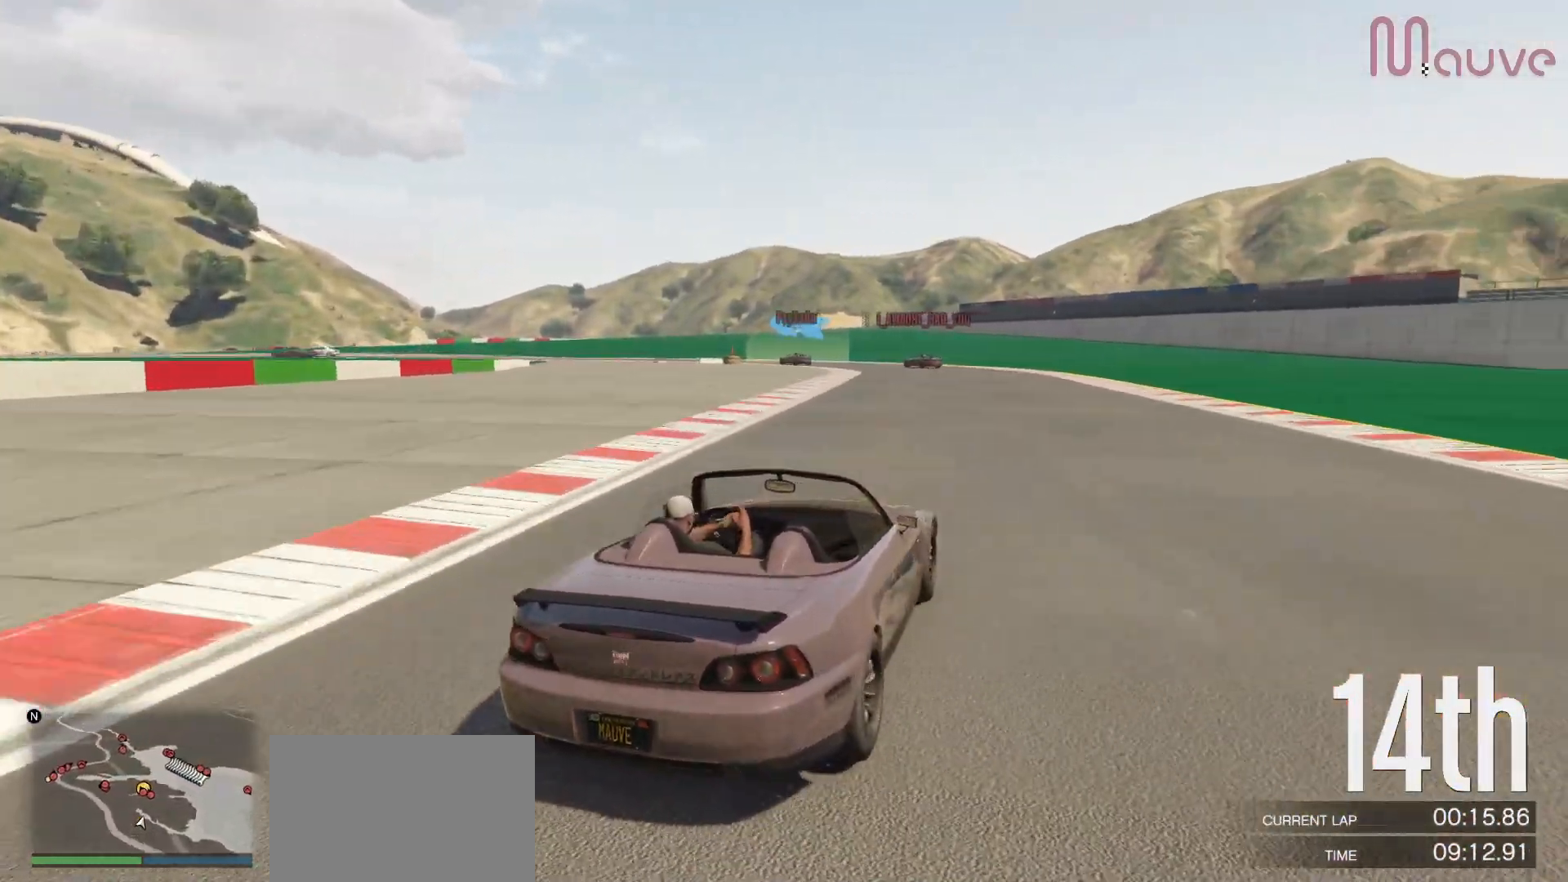
{"buttons": ["R2"], "left_stick": "center", "right_stick": "center", "events": [[133, "left_stick", "center"], [300, "left_stick", "left"], [467, "left_stick", "center"]]}
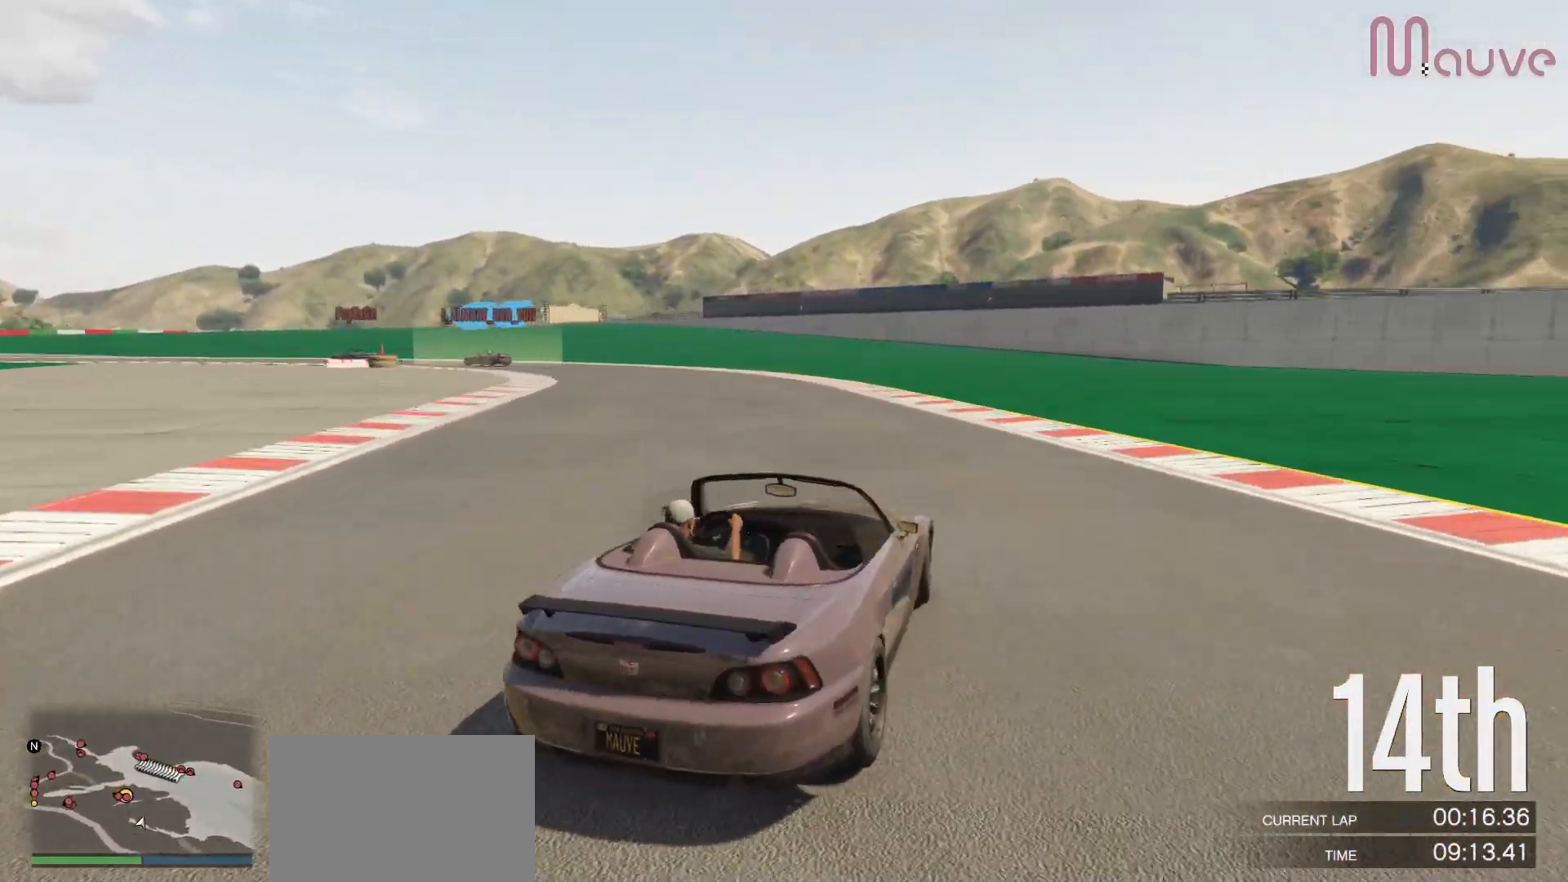
{"buttons": ["R2"], "left_stick": "left", "right_stick": "center", "events": [[100, "left_stick", "left"], [317, "left_stick", "center"], [400, "left_stick", "left"]]}
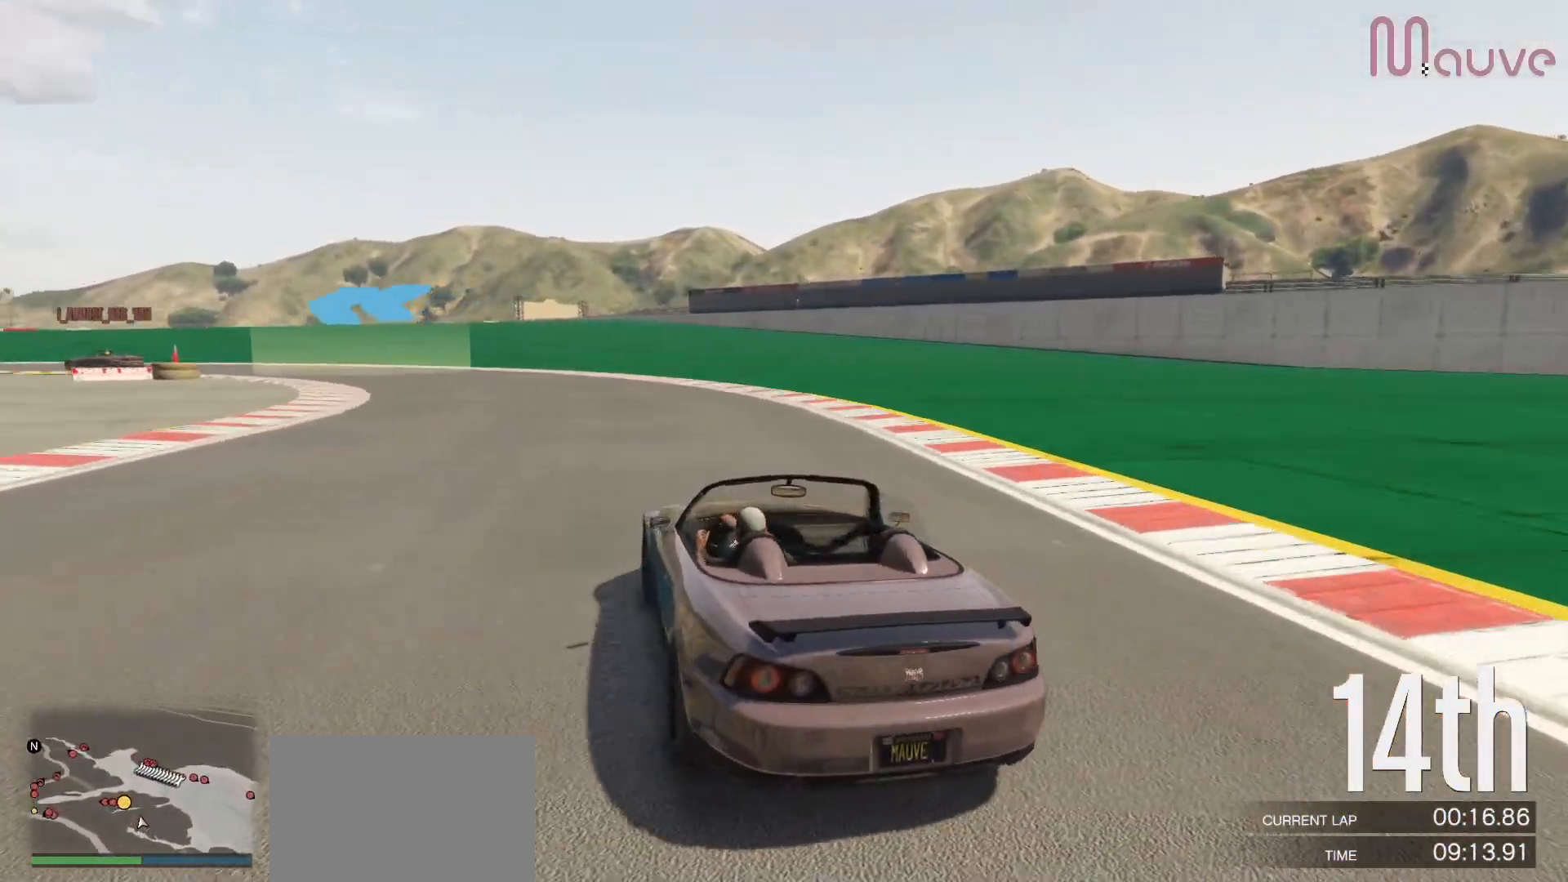
{"buttons": ["R2"], "left_stick": "left", "right_stick": "center", "events": [[50, "left_stick", "center"], [150, "left_stick", "left"], [317, "left_stick", "center"], [383, "left_stick", "left"]]}
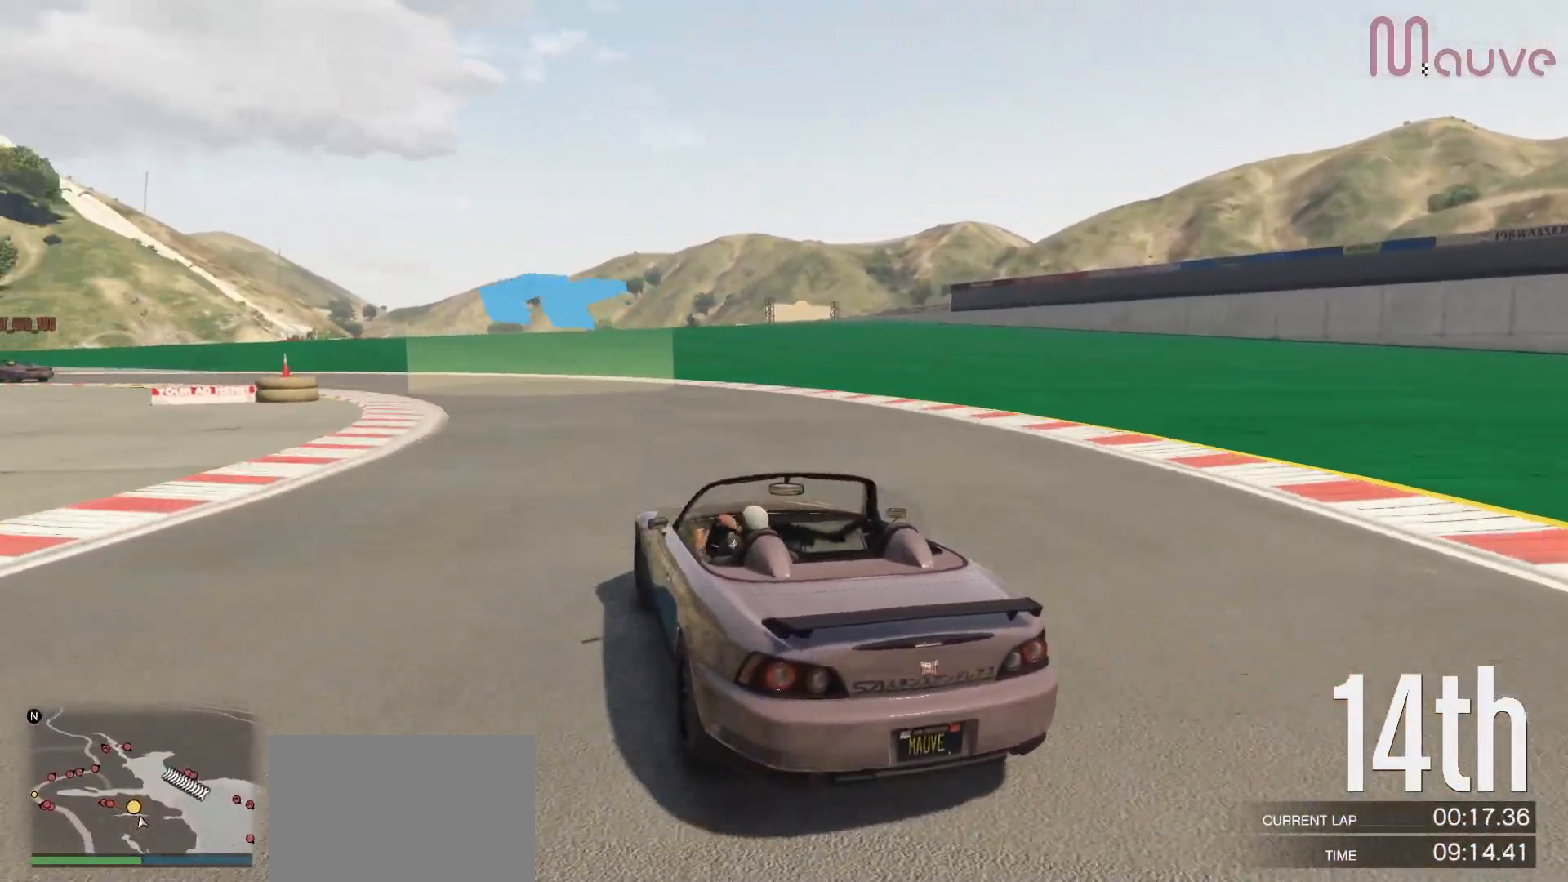
{"buttons": ["R2"], "left_stick": "left", "right_stick": "center", "events": [[67, "left_stick", "center"], [133, "left_stick", "left"], [283, "left_stick", "center"], [350, "left_stick", "left"]]}
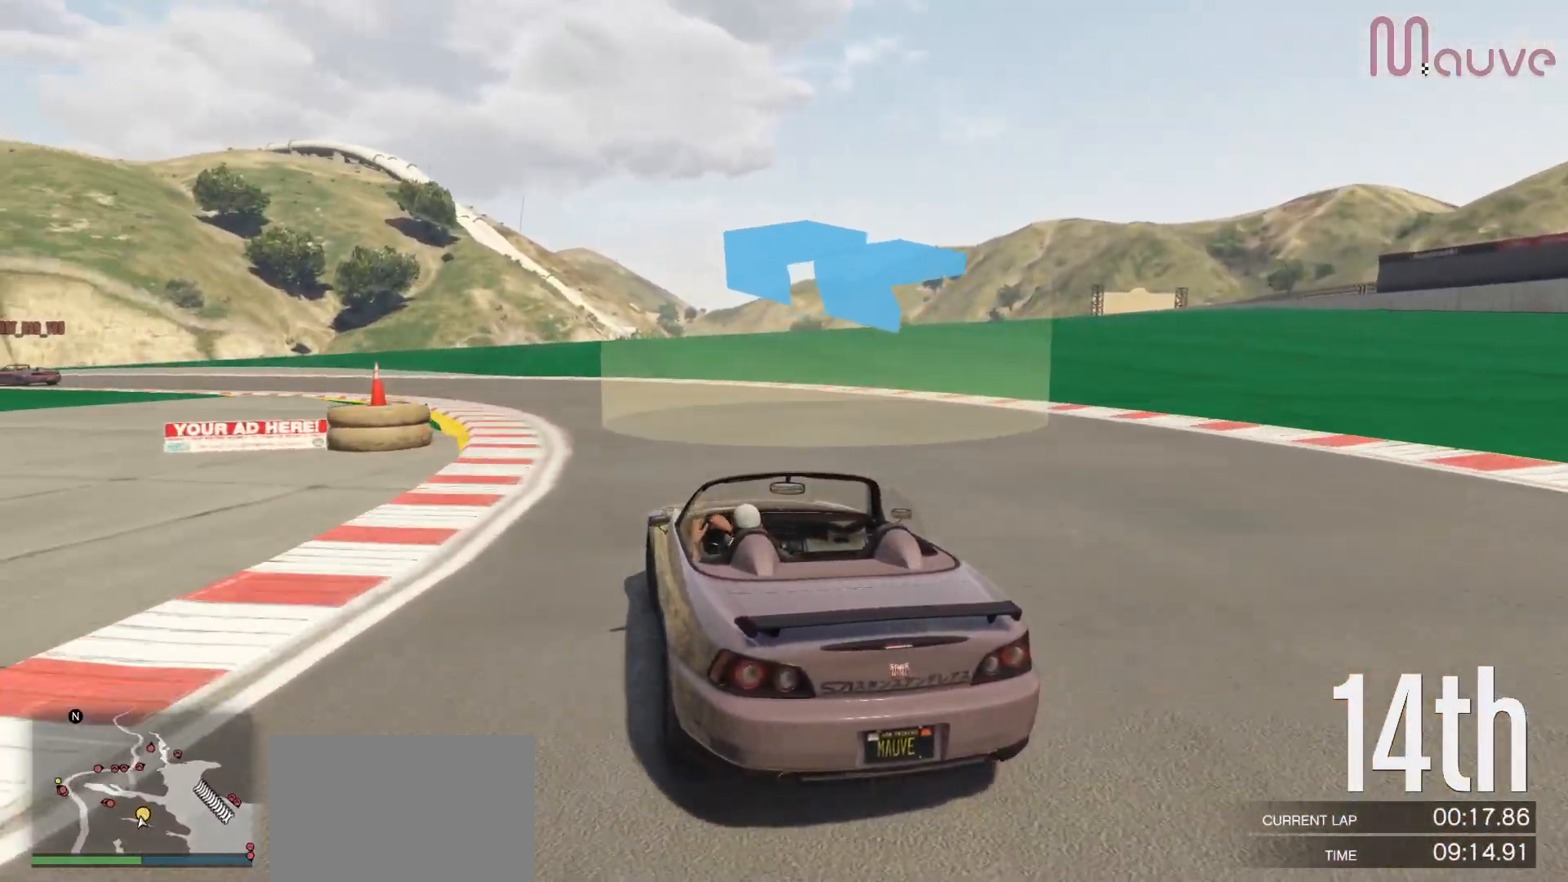
{"buttons": ["R2"], "left_stick": "left", "right_stick": "center", "events": [[50, "left_stick", "center"], [133, "left_stick", "left"], [300, "left_stick", "center"], [400, "left_stick", "left"]]}
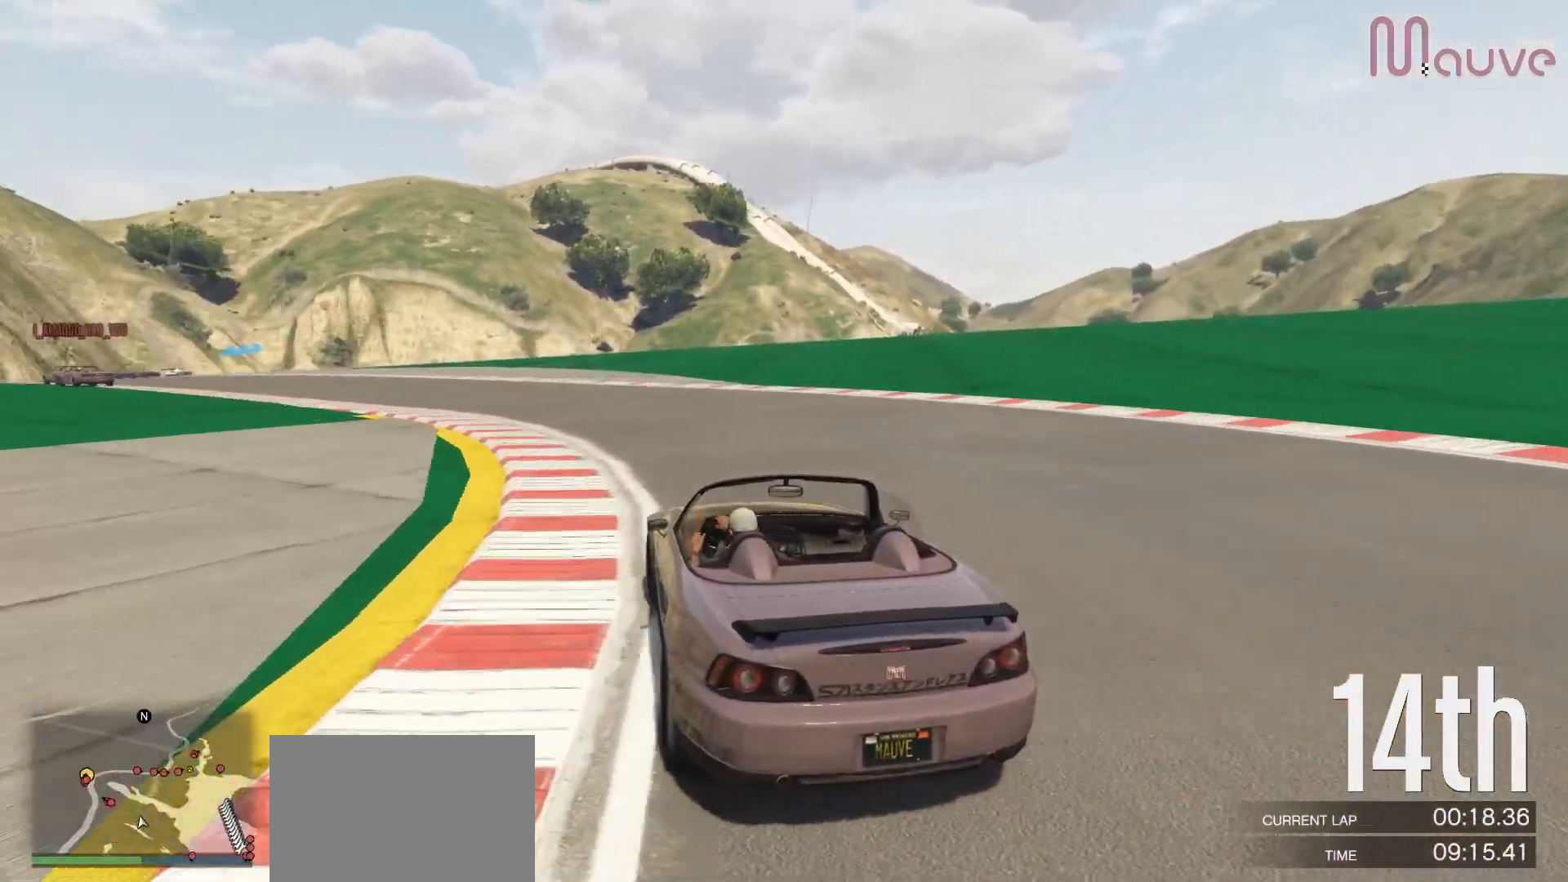
{"buttons": ["R2"], "left_stick": "left", "right_stick": "center", "events": [[50, "left_stick", "center"], [183, "left_stick", "left"], [350, "left_stick", "center"], [450, "left_stick", "left"]]}
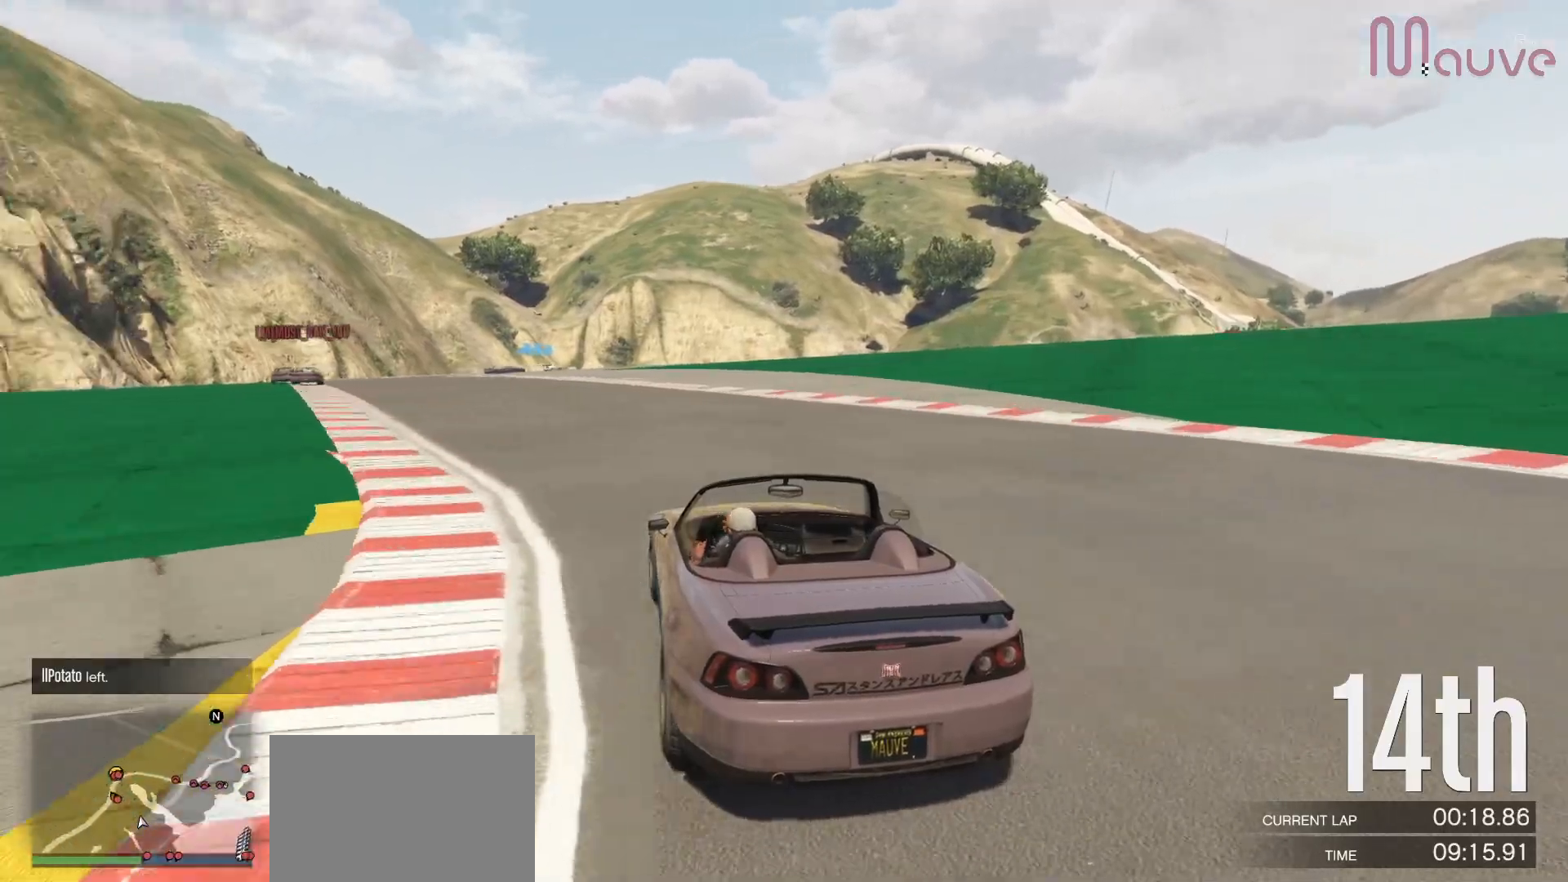
{"buttons": ["R2"], "left_stick": "center", "right_stick": "center", "events": [[100, "left_stick", "center"], [233, "left_stick", "left"], [383, "left_stick", "center"]]}
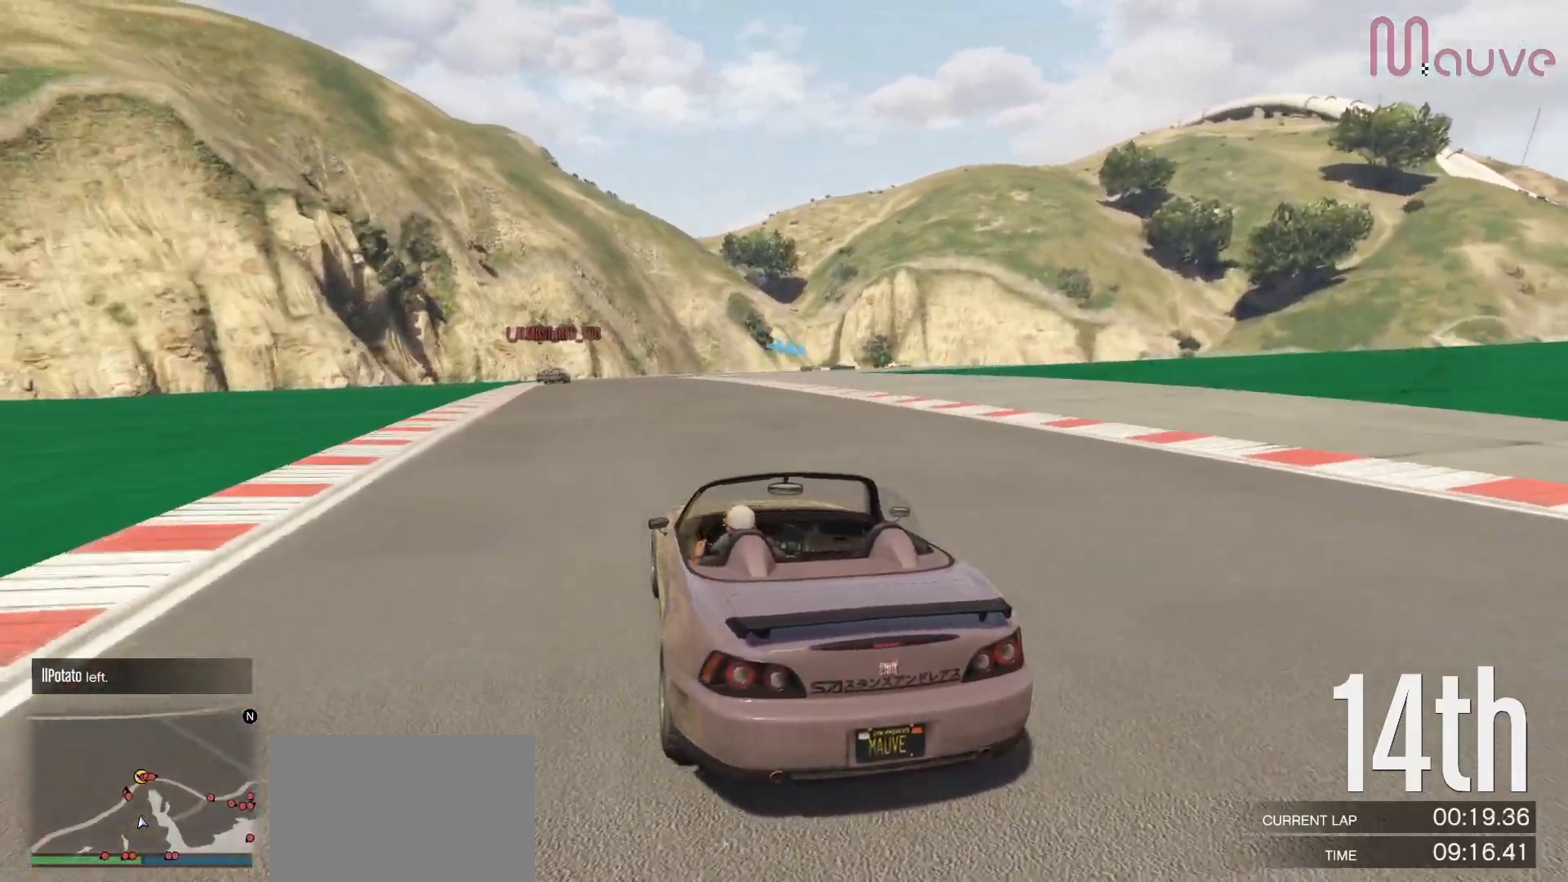
{"buttons": ["R2"], "left_stick": "center", "right_stick": "center", "events": [[17, "left_stick", "left"], [150, "left_stick", "center"]]}
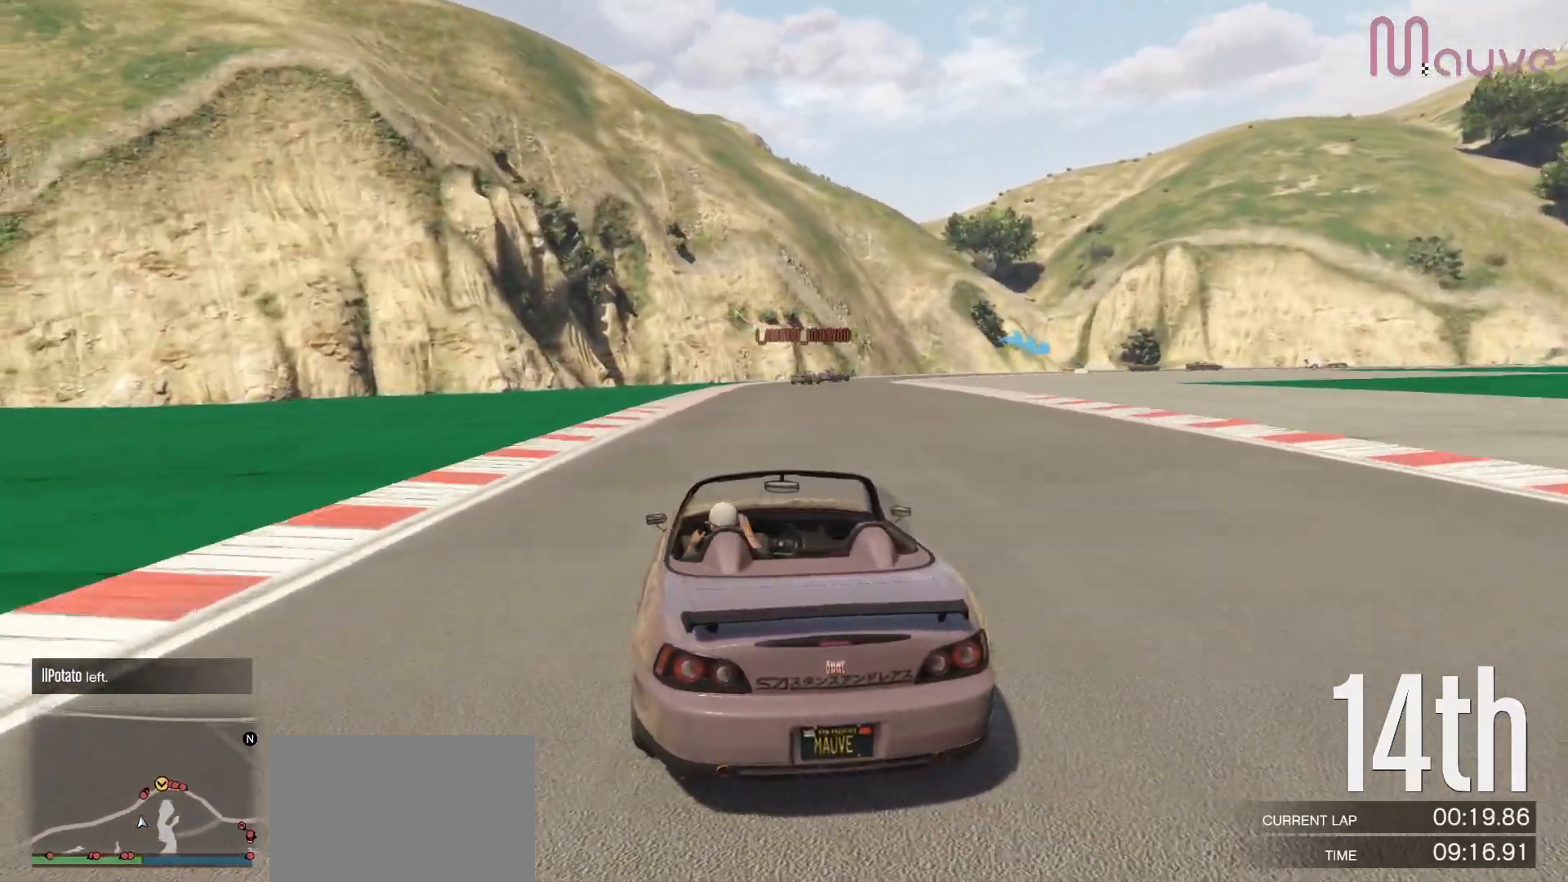
{"buttons": ["R2"], "left_stick": "right", "right_stick": "center", "events": [[450, "left_stick", "right"]]}